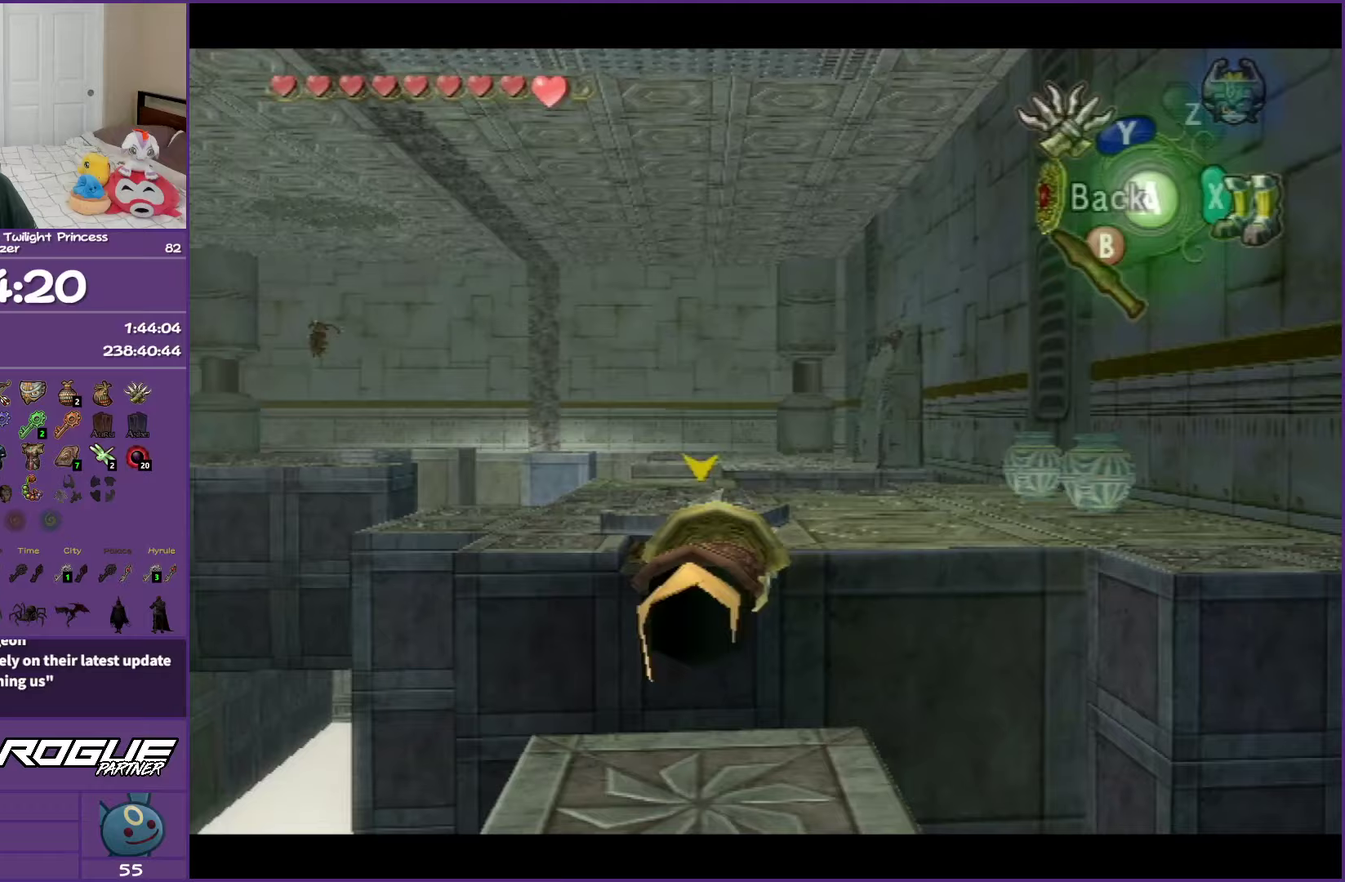
Gameplay with a controller (Nintendo layout); each line is a JSON object with the inputs held at the frame after it. "events" lists button and stick changes between this image and that frame as [ms after this image, input, new state], when the widget could be followed in between. Not read: L3 R3.
{"buttons": ["Y"], "left_stick": "center", "right_stick": "center", "events": [[367, "left_stick", "center"]]}
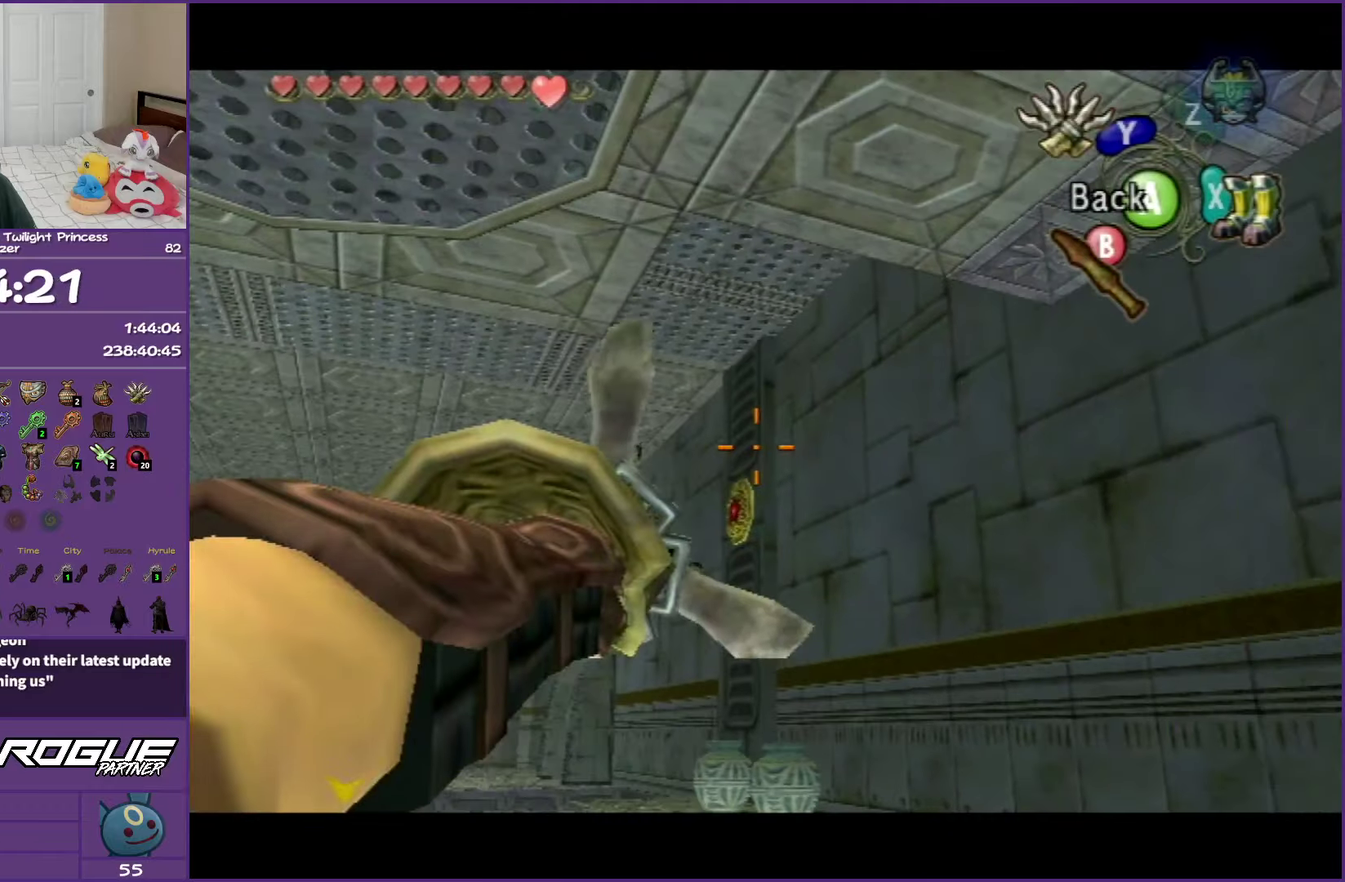
{"buttons": ["Y"], "left_stick": "up", "right_stick": "center", "events": [[467, "left_stick", "up"]]}
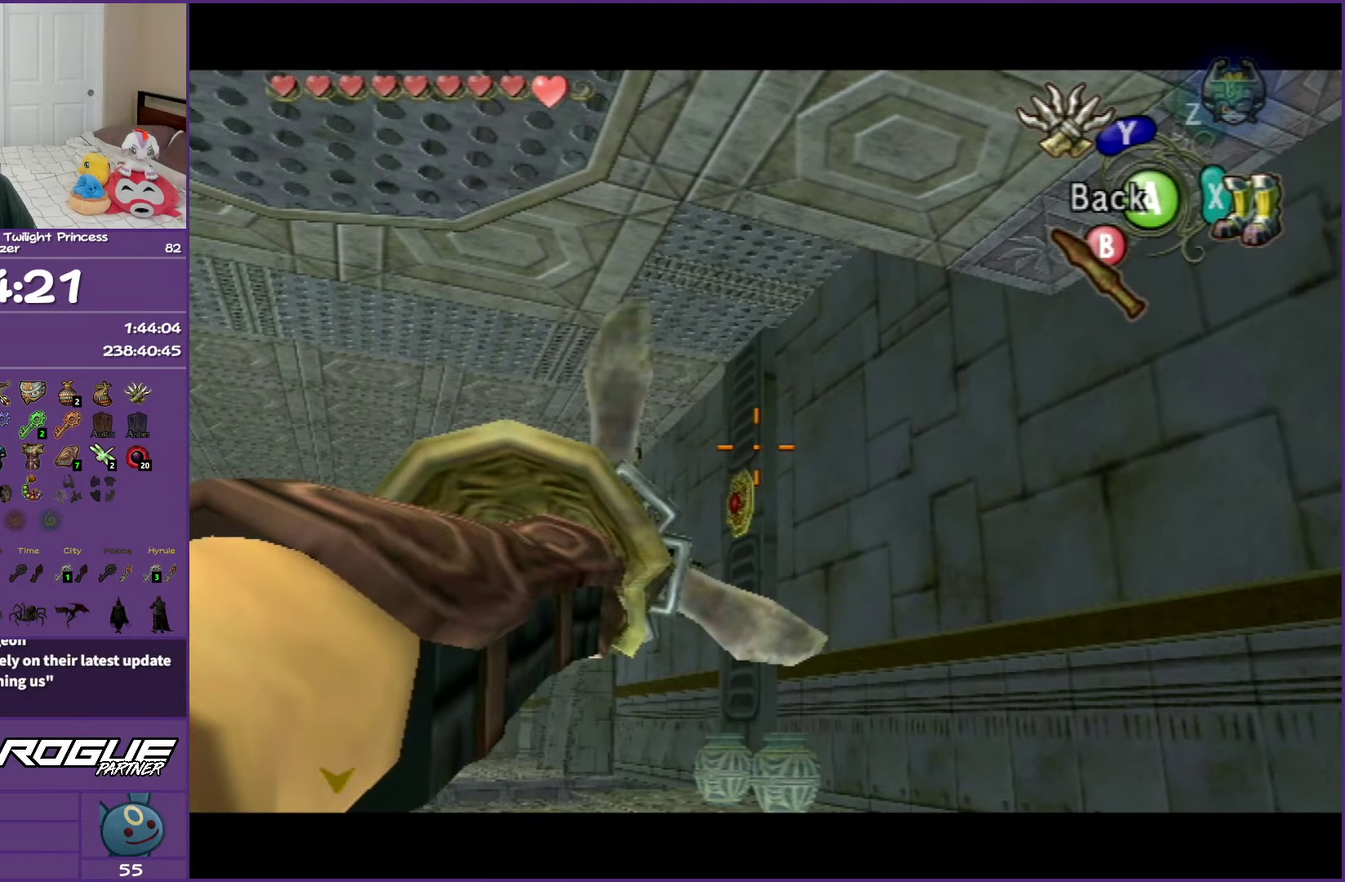
{"buttons": [], "left_stick": "center", "right_stick": "center", "events": [[100, "left_stick", "center"], [400, "Y", "up"]]}
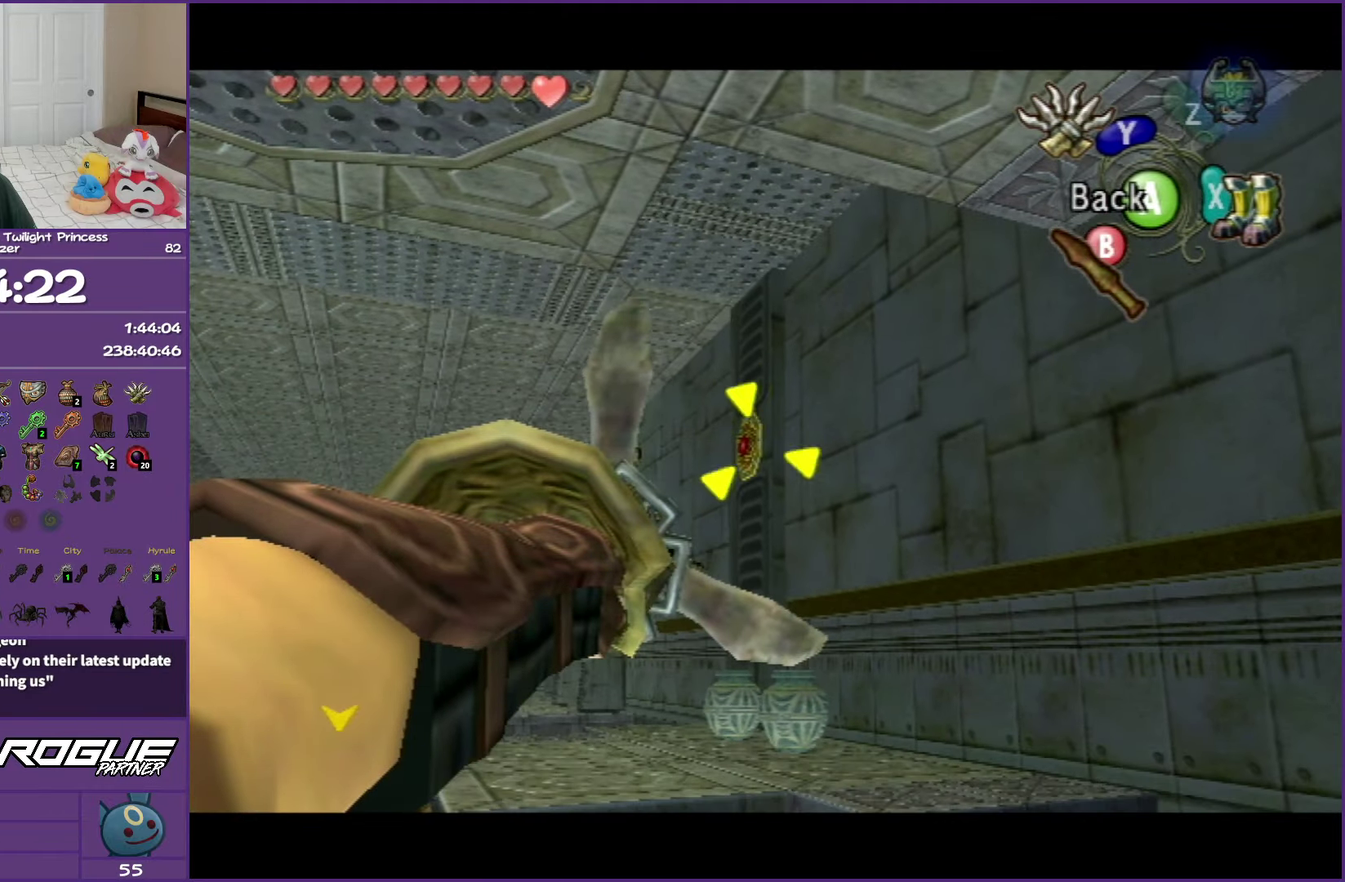
{"buttons": [], "left_stick": "center", "right_stick": "center", "events": []}
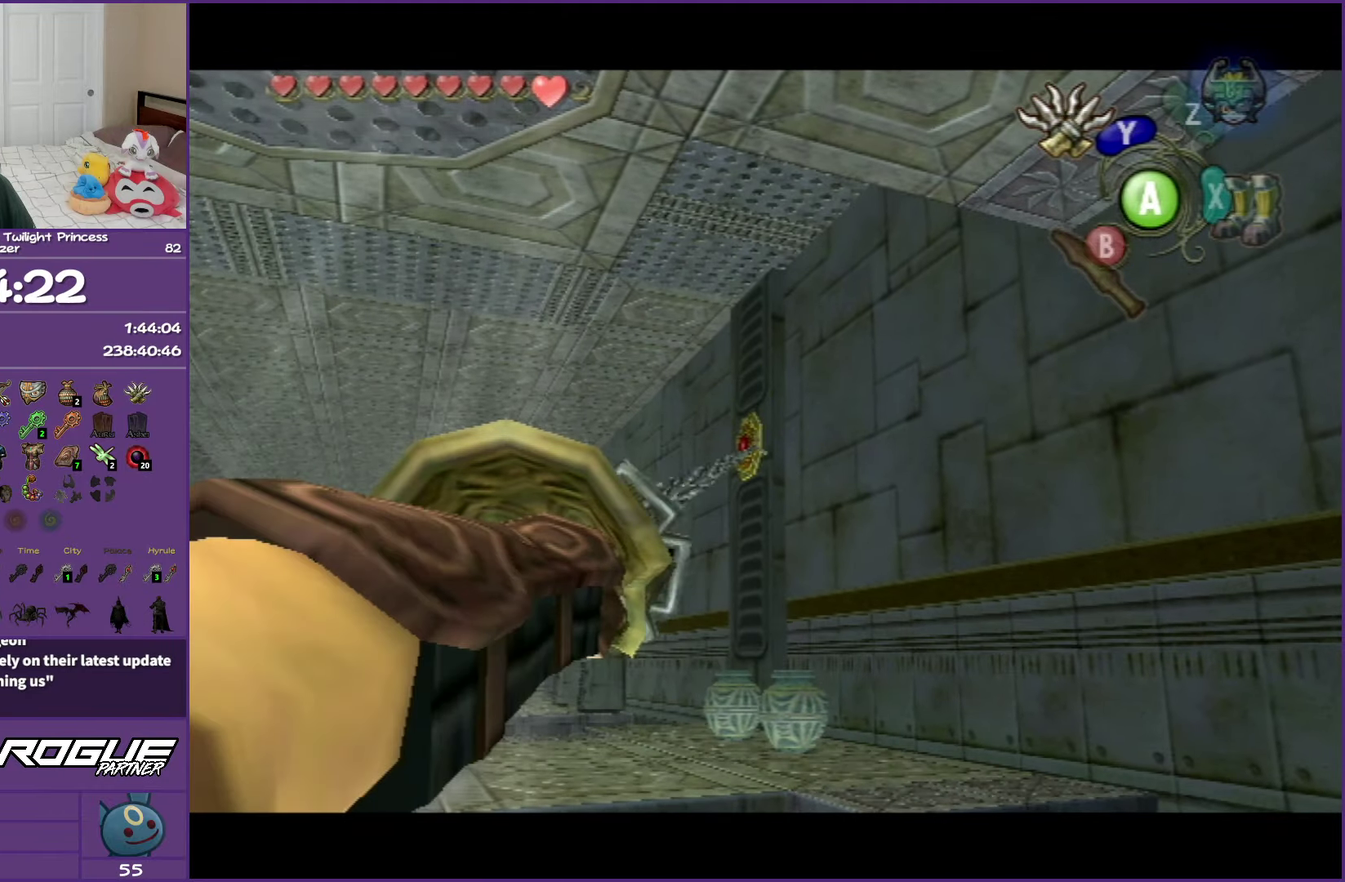
{"buttons": [], "left_stick": "center", "right_stick": "center", "events": []}
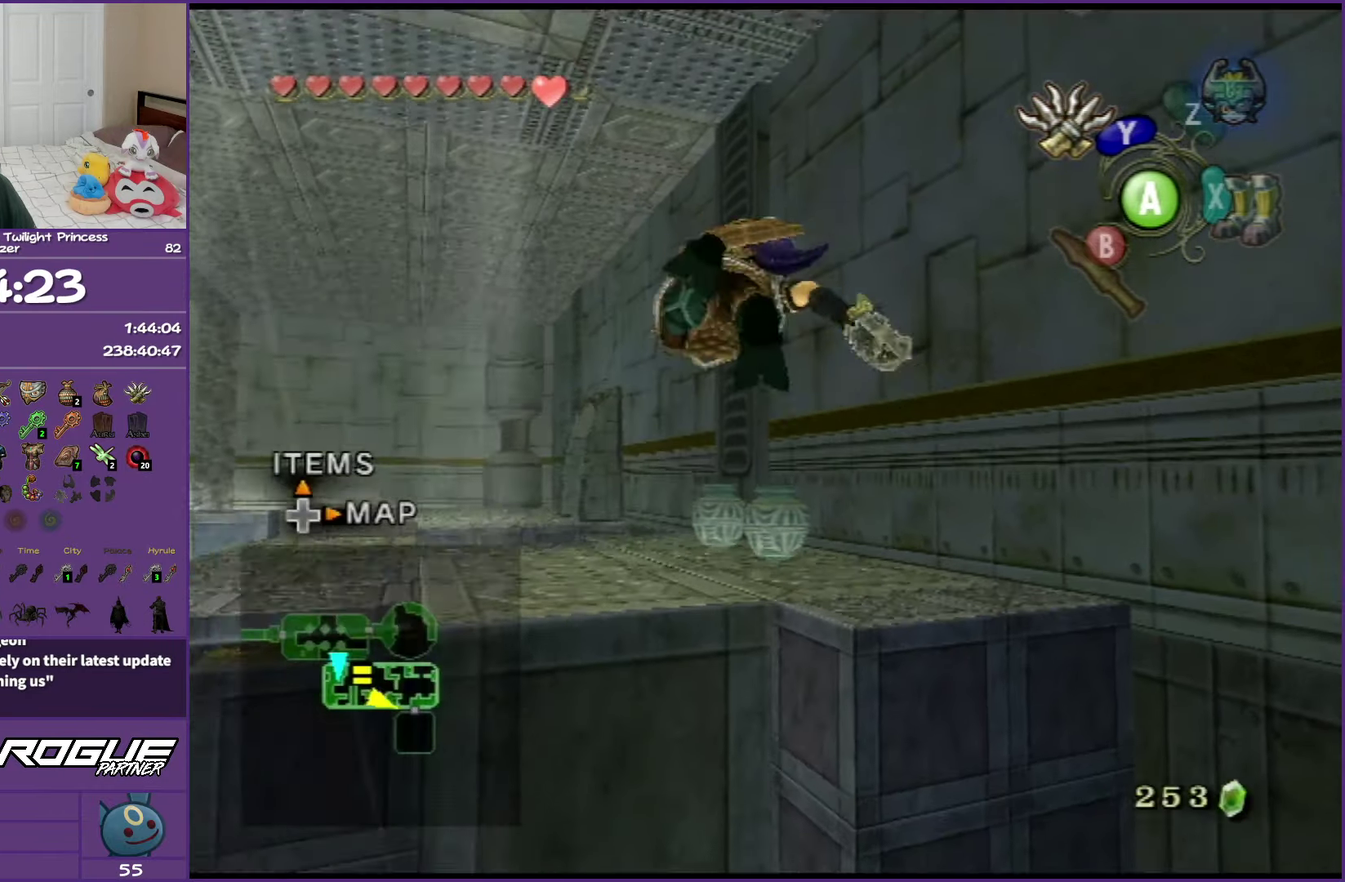
{"buttons": ["A"], "left_stick": "center", "right_stick": "center", "events": [[267, "A", "down"], [383, "A", "up"], [467, "A", "down"]]}
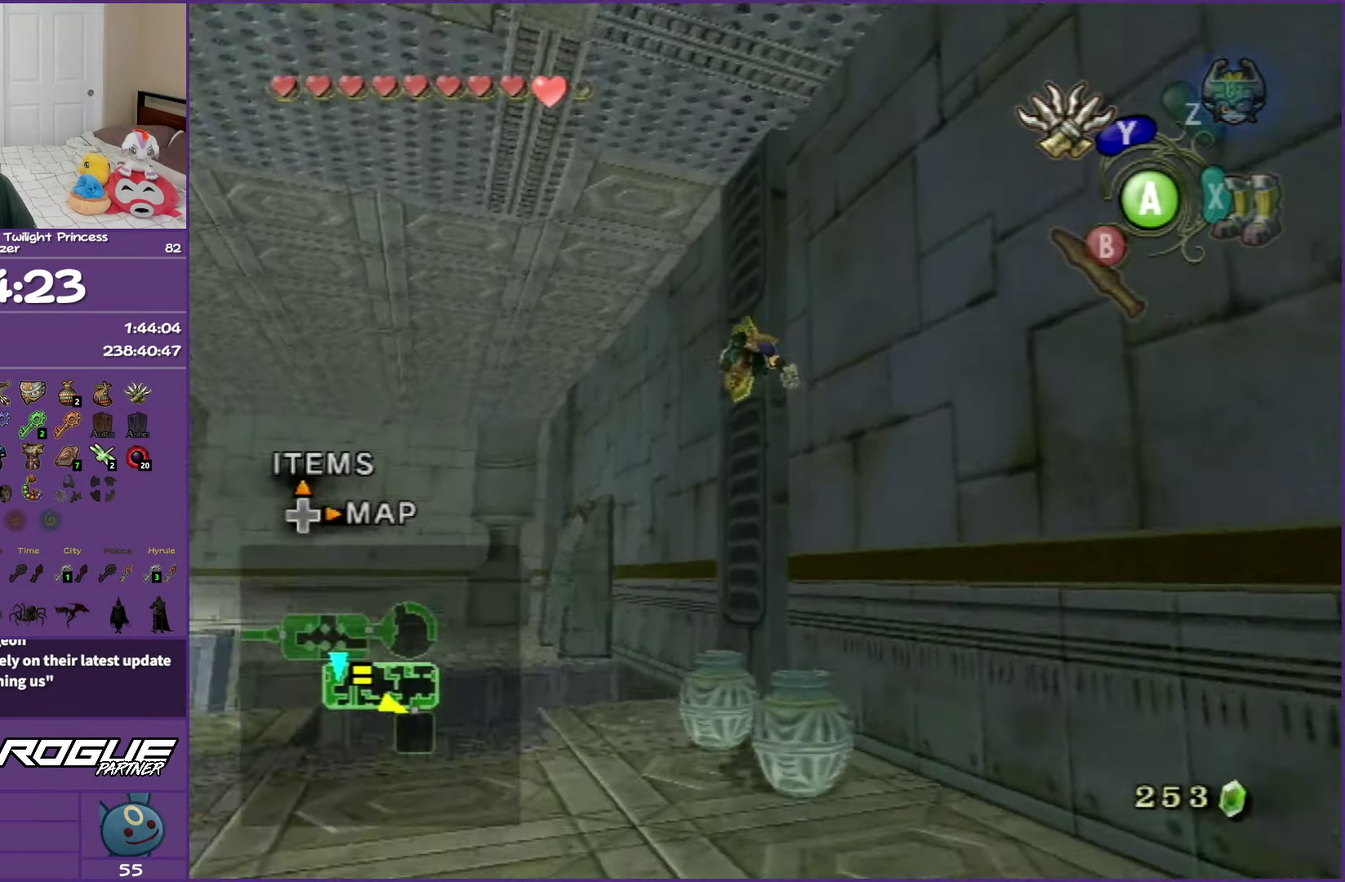
{"buttons": [], "left_stick": "center", "right_stick": "center", "events": [[33, "A", "up"], [117, "A", "down"], [250, "A", "up"]]}
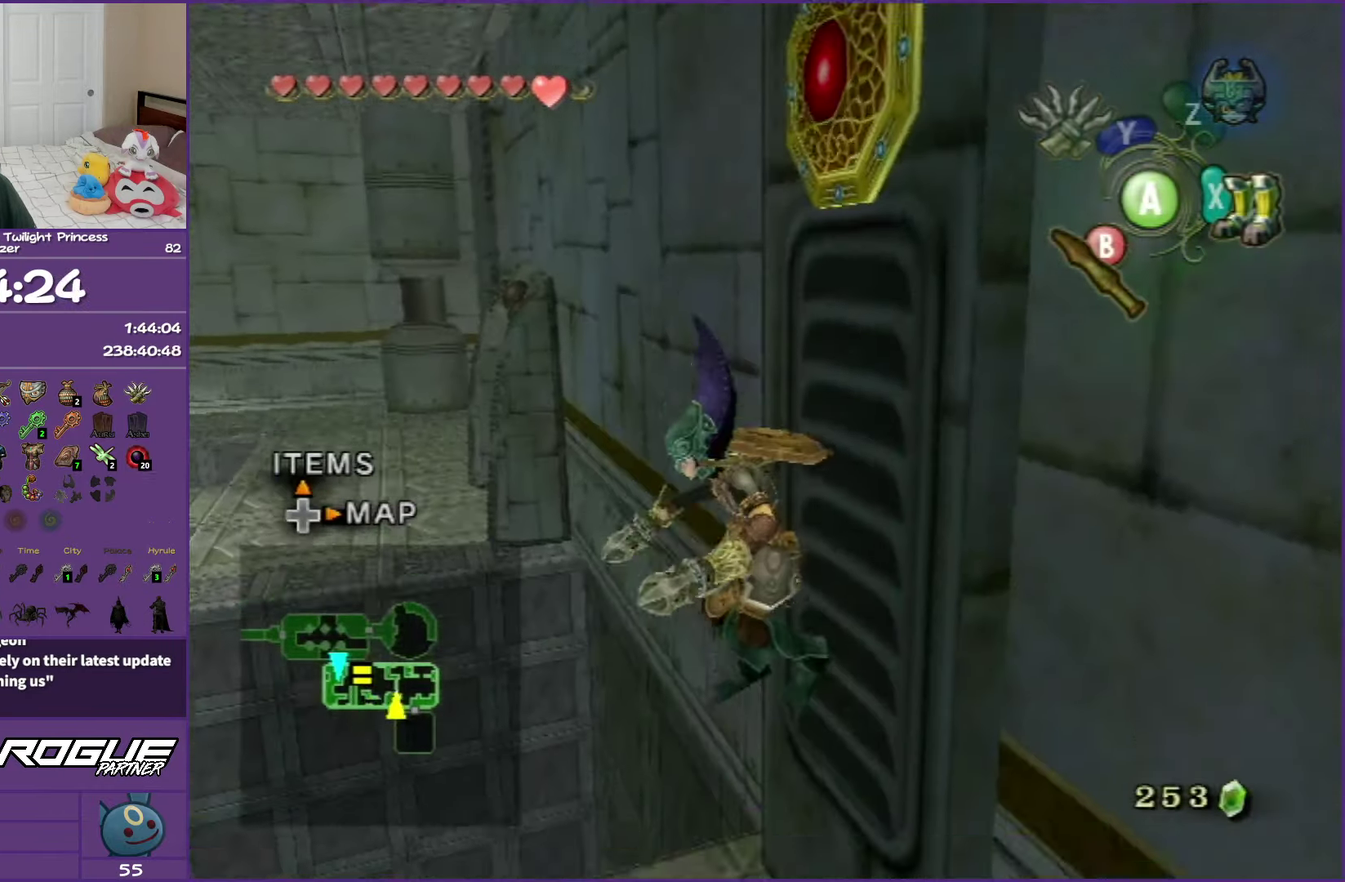
{"buttons": [], "left_stick": "left", "right_stick": "center", "events": [[117, "right_stick", "right"], [383, "left_stick", "left"], [417, "right_stick", "center"]]}
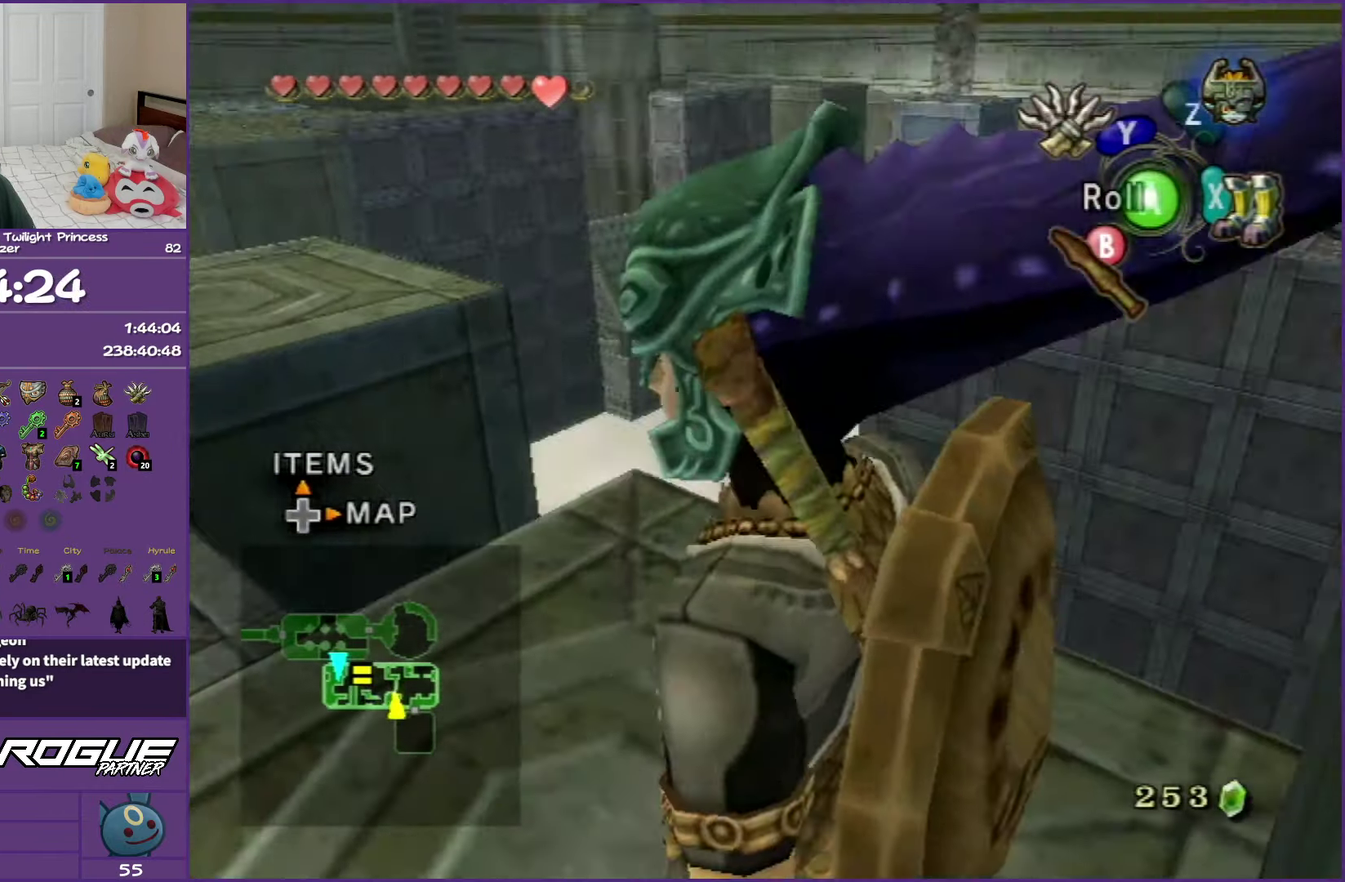
{"buttons": [], "left_stick": "up", "right_stick": "center", "events": [[233, "left_stick", "up-left"], [433, "left_stick", "up"]]}
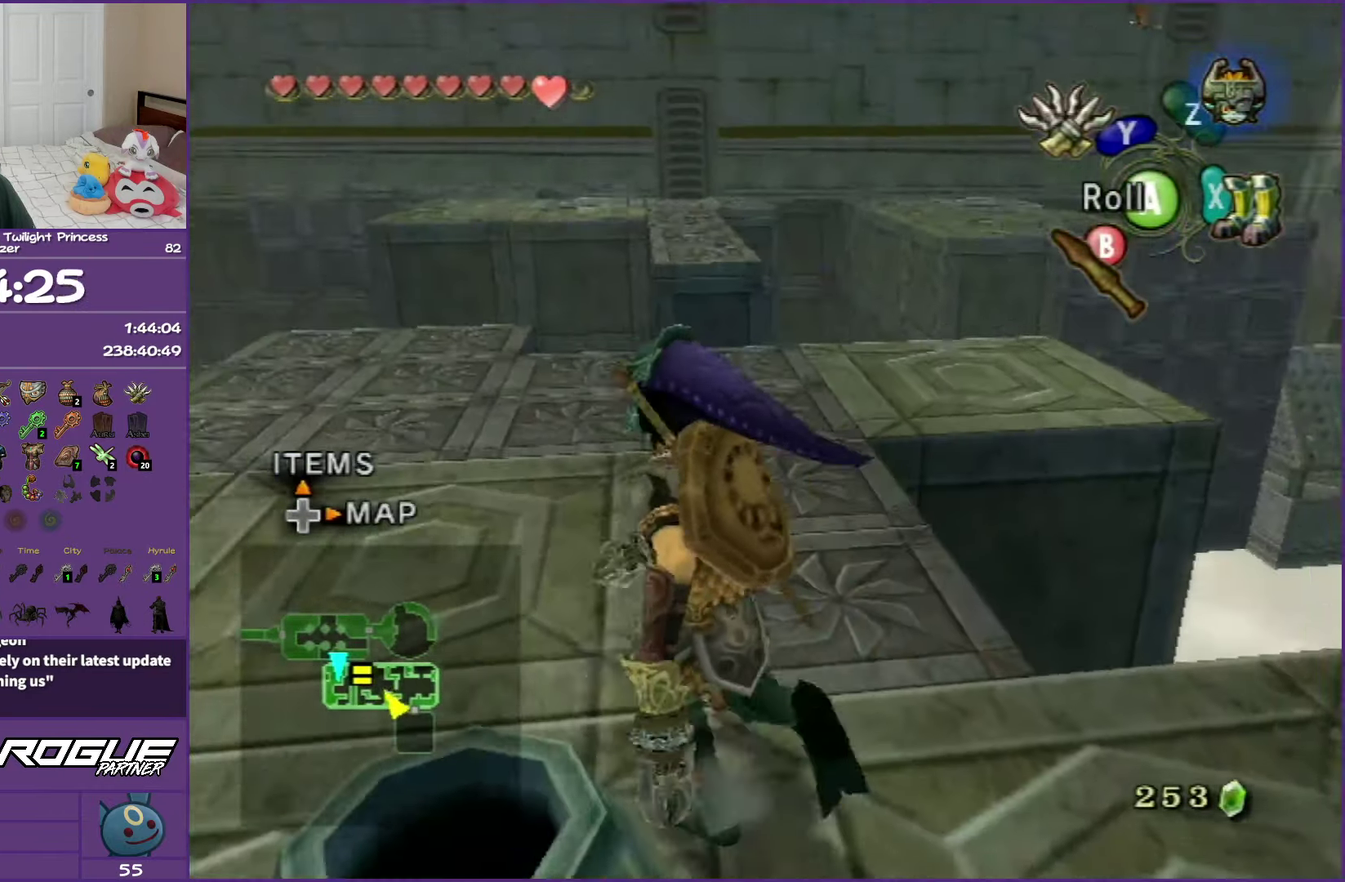
{"buttons": [], "left_stick": "up", "right_stick": "center", "events": [[350, "left_stick", "up-right"], [483, "left_stick", "up"]]}
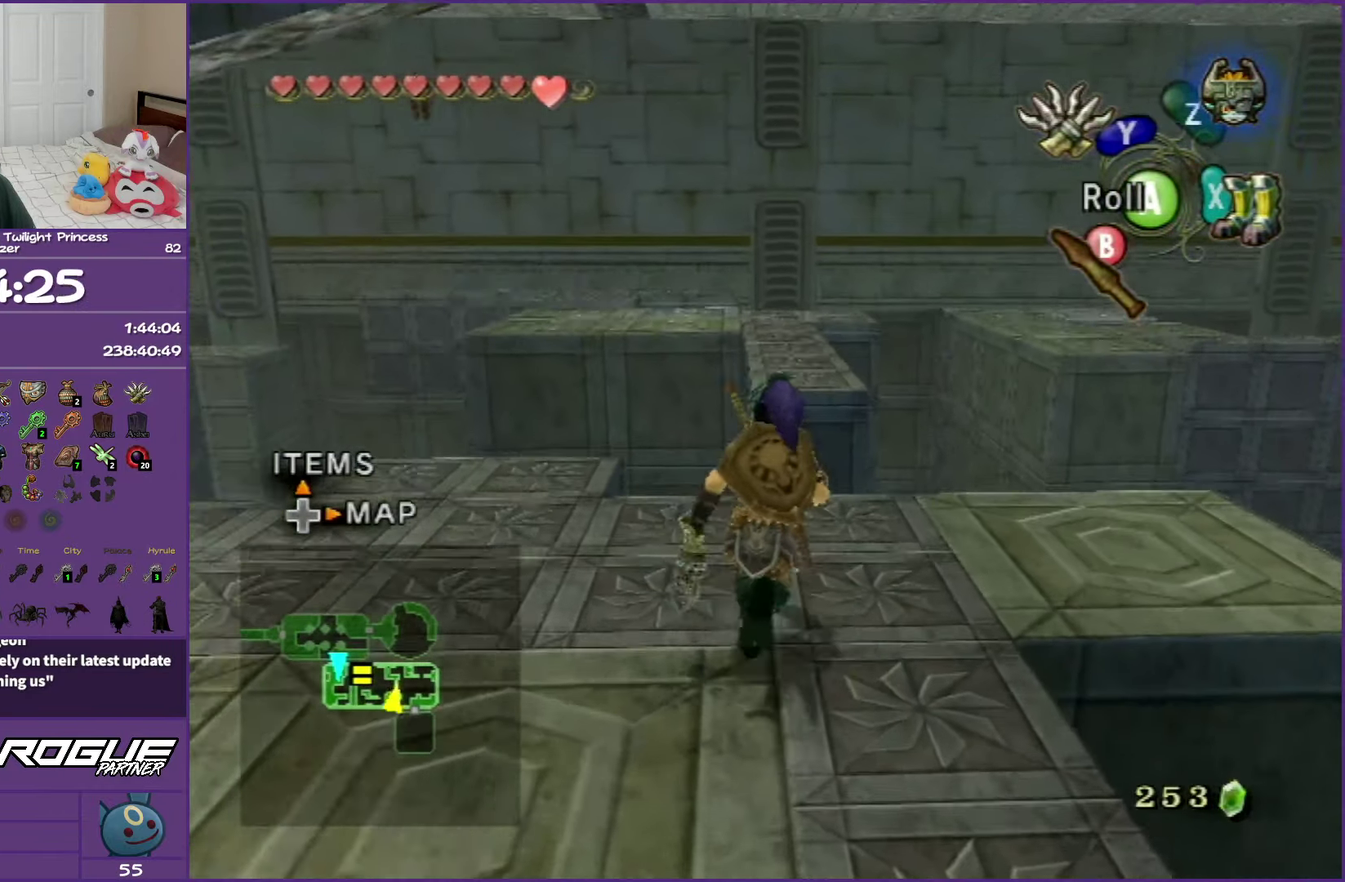
{"buttons": [], "left_stick": "up", "right_stick": "center", "events": []}
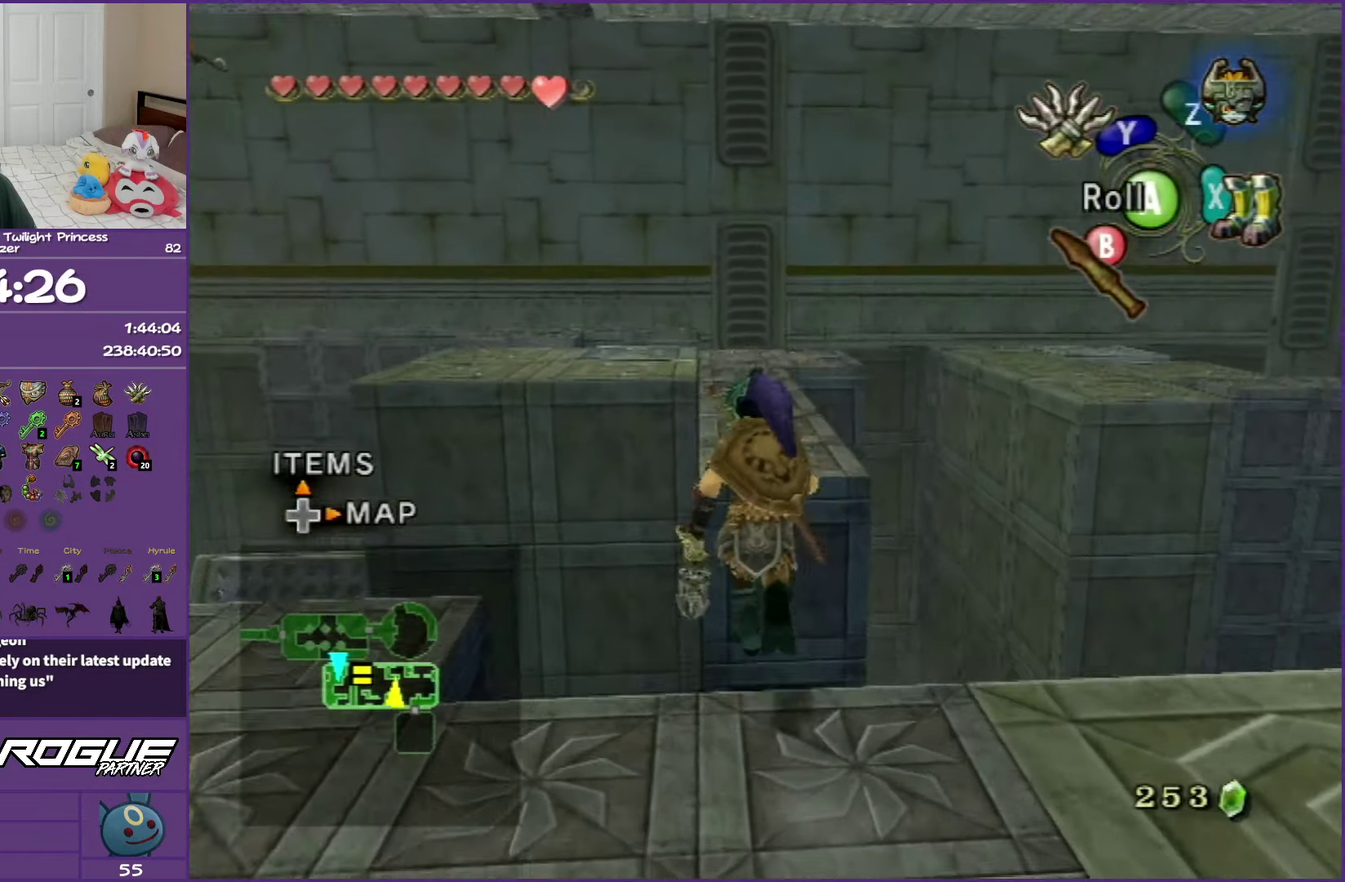
{"buttons": ["A"], "left_stick": "up", "right_stick": "center", "events": [[483, "A", "down"]]}
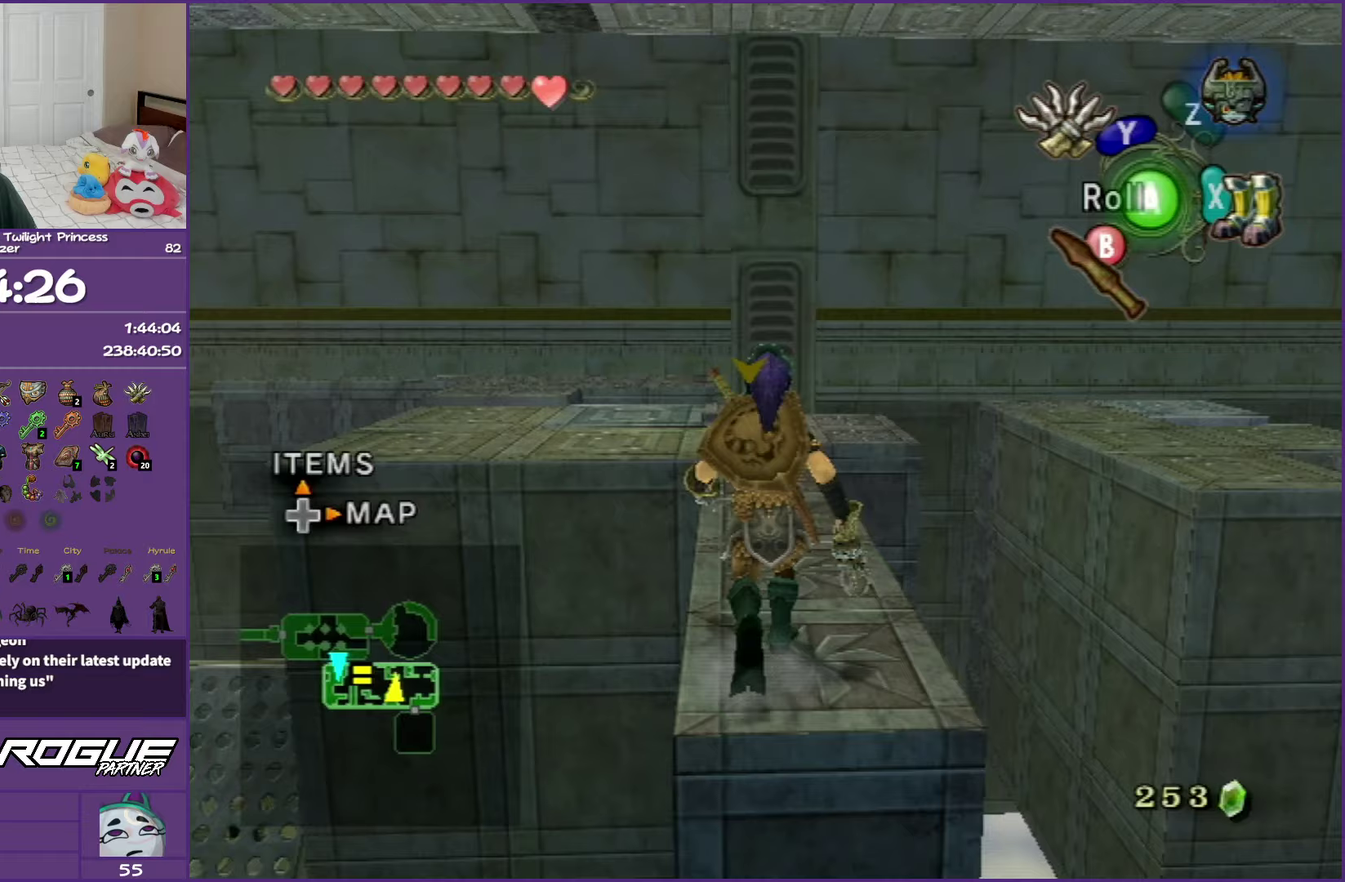
{"buttons": [], "left_stick": "up", "right_stick": "center", "events": [[83, "A", "up"]]}
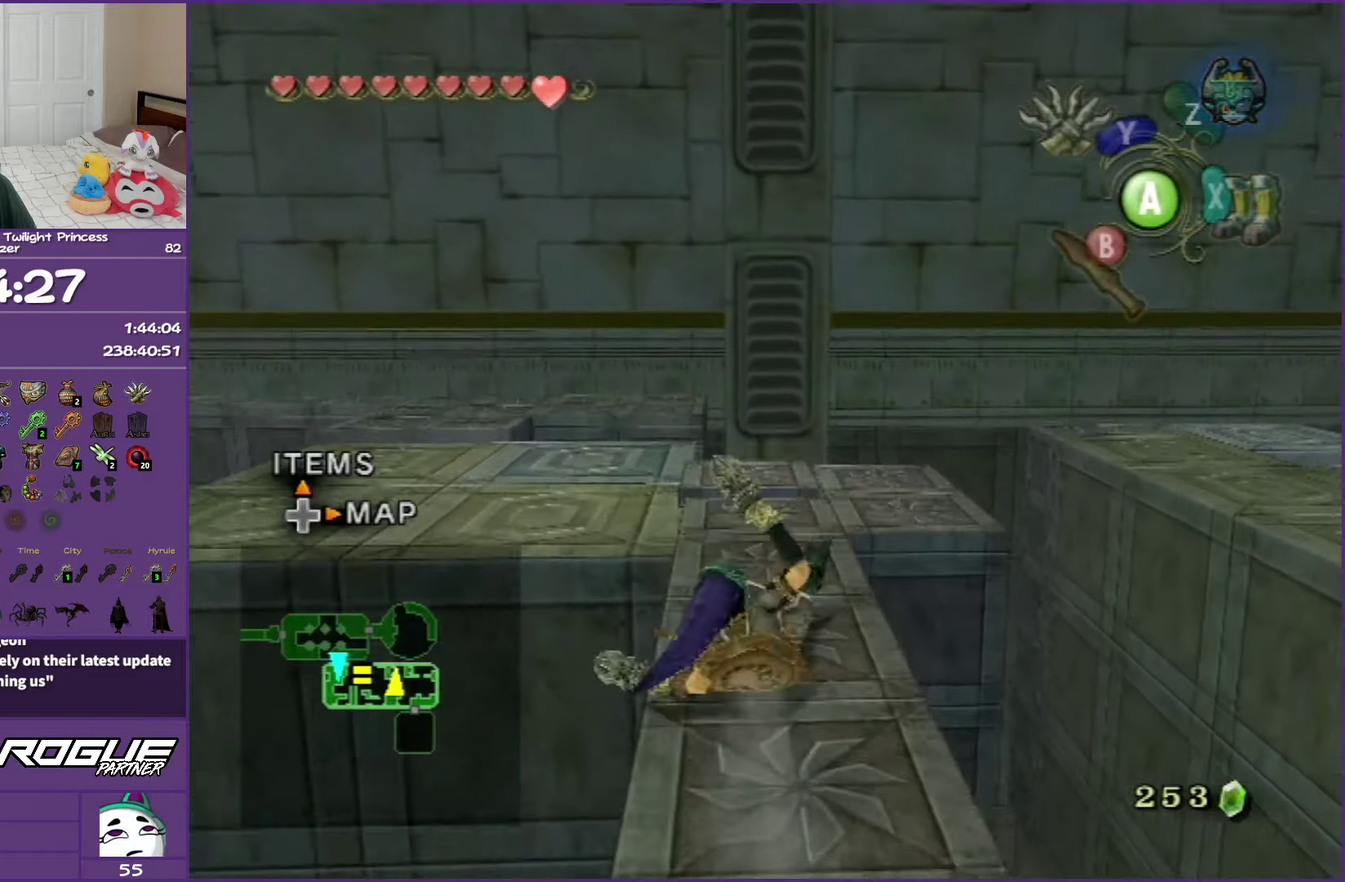
{"buttons": [], "left_stick": "up-left", "right_stick": "center", "events": [[133, "left_stick", "up-left"]]}
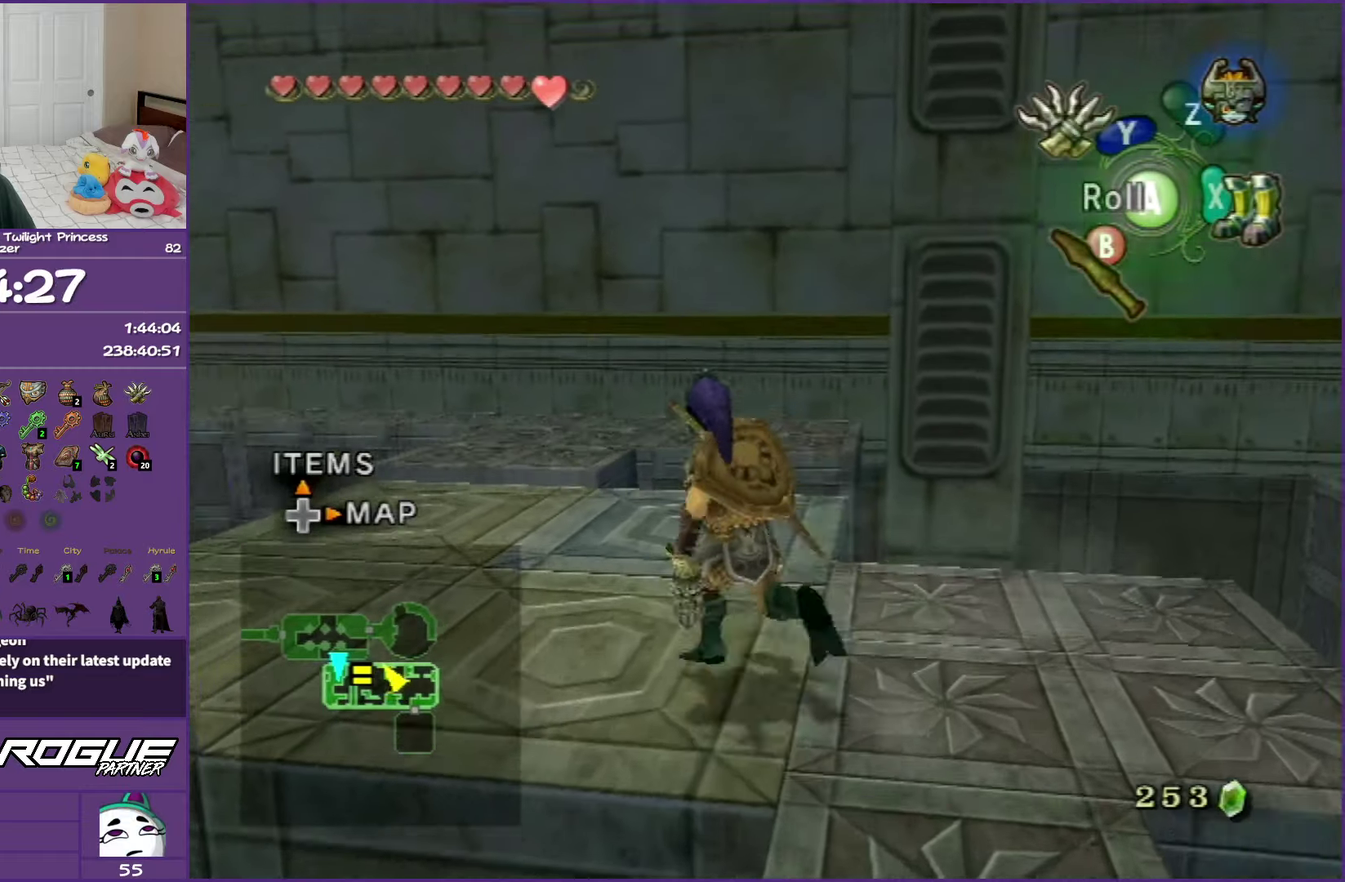
{"buttons": [], "left_stick": "up", "right_stick": "center", "events": [[117, "A", "down"], [150, "left_stick", "up"], [233, "A", "up"]]}
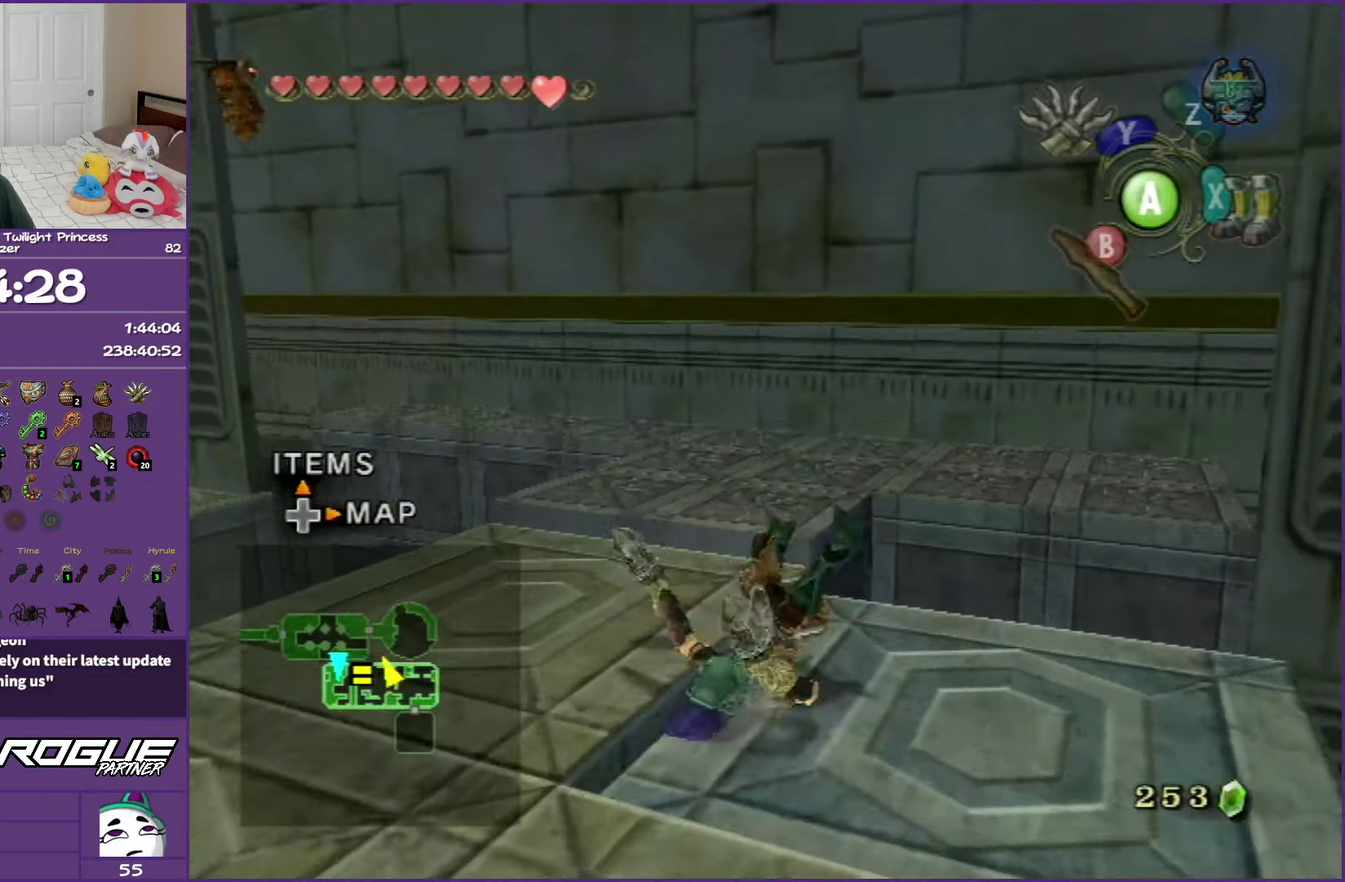
{"buttons": [], "left_stick": "up", "right_stick": "right", "events": [[450, "right_stick", "right"]]}
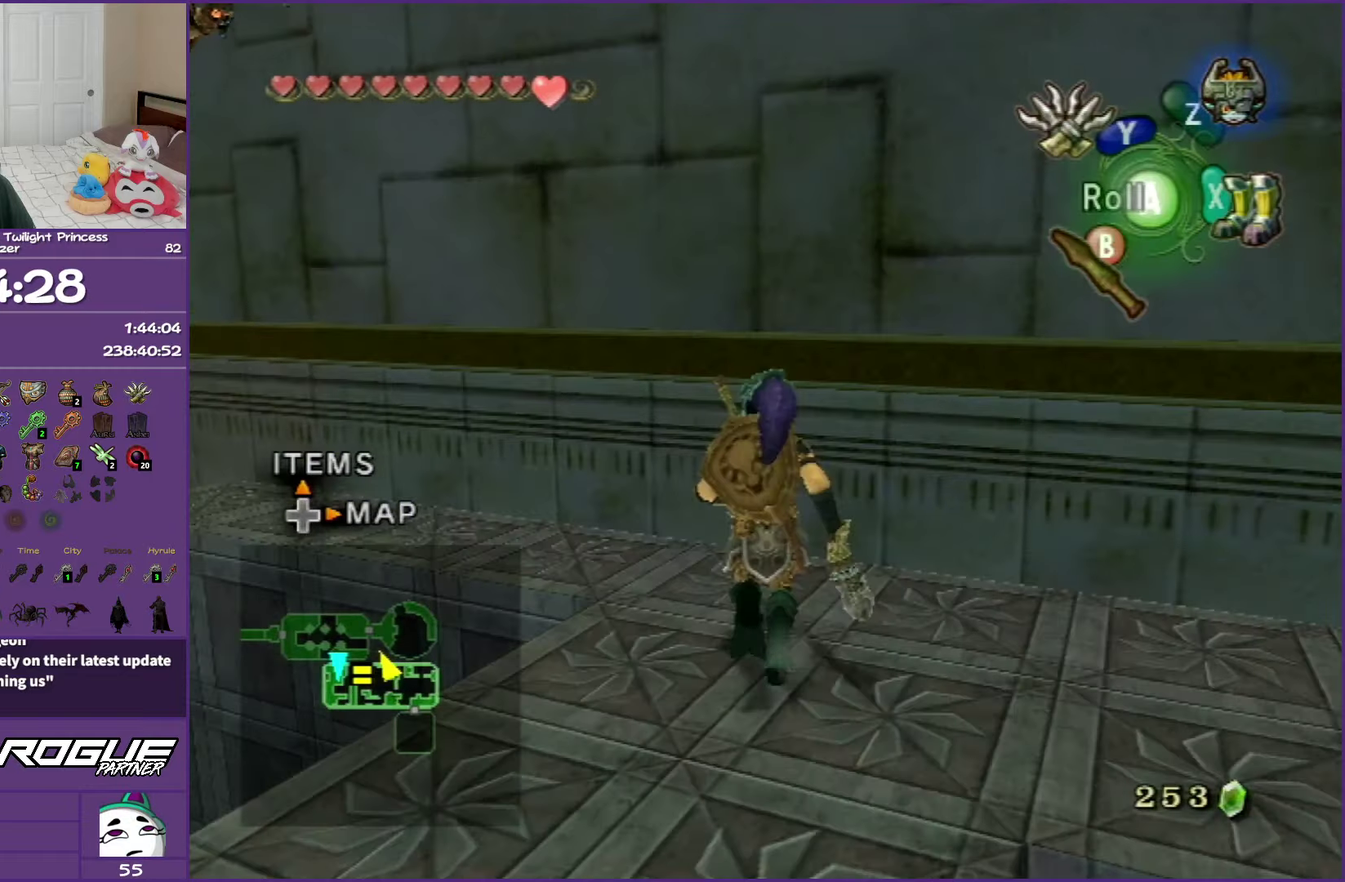
{"buttons": [], "left_stick": "up", "right_stick": "center", "events": [[150, "right_stick", "center"]]}
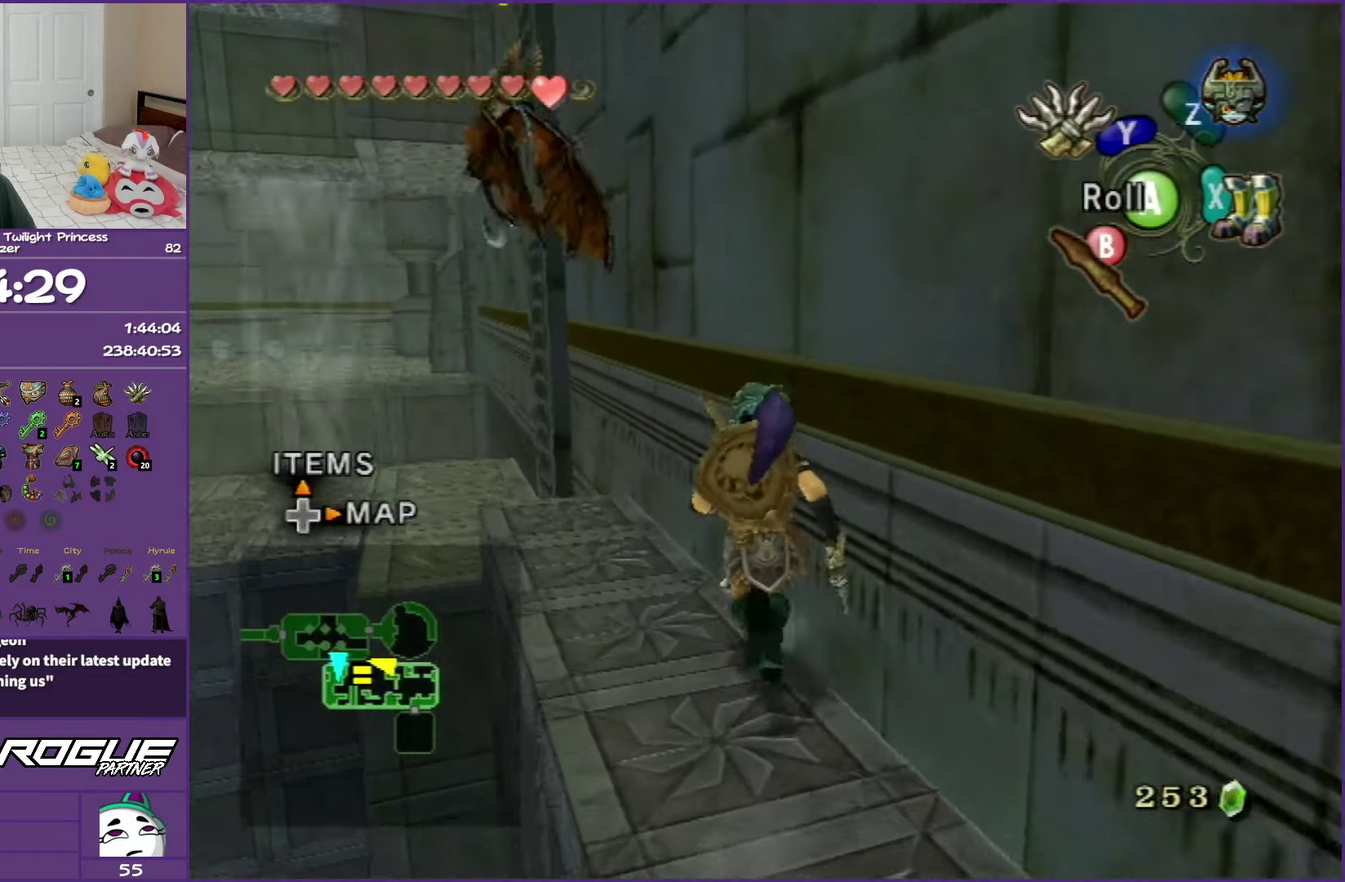
{"buttons": [], "left_stick": "up", "right_stick": "center", "events": [[200, "A", "down"], [233, "left_stick", "up-left"], [317, "A", "up"], [467, "left_stick", "up"]]}
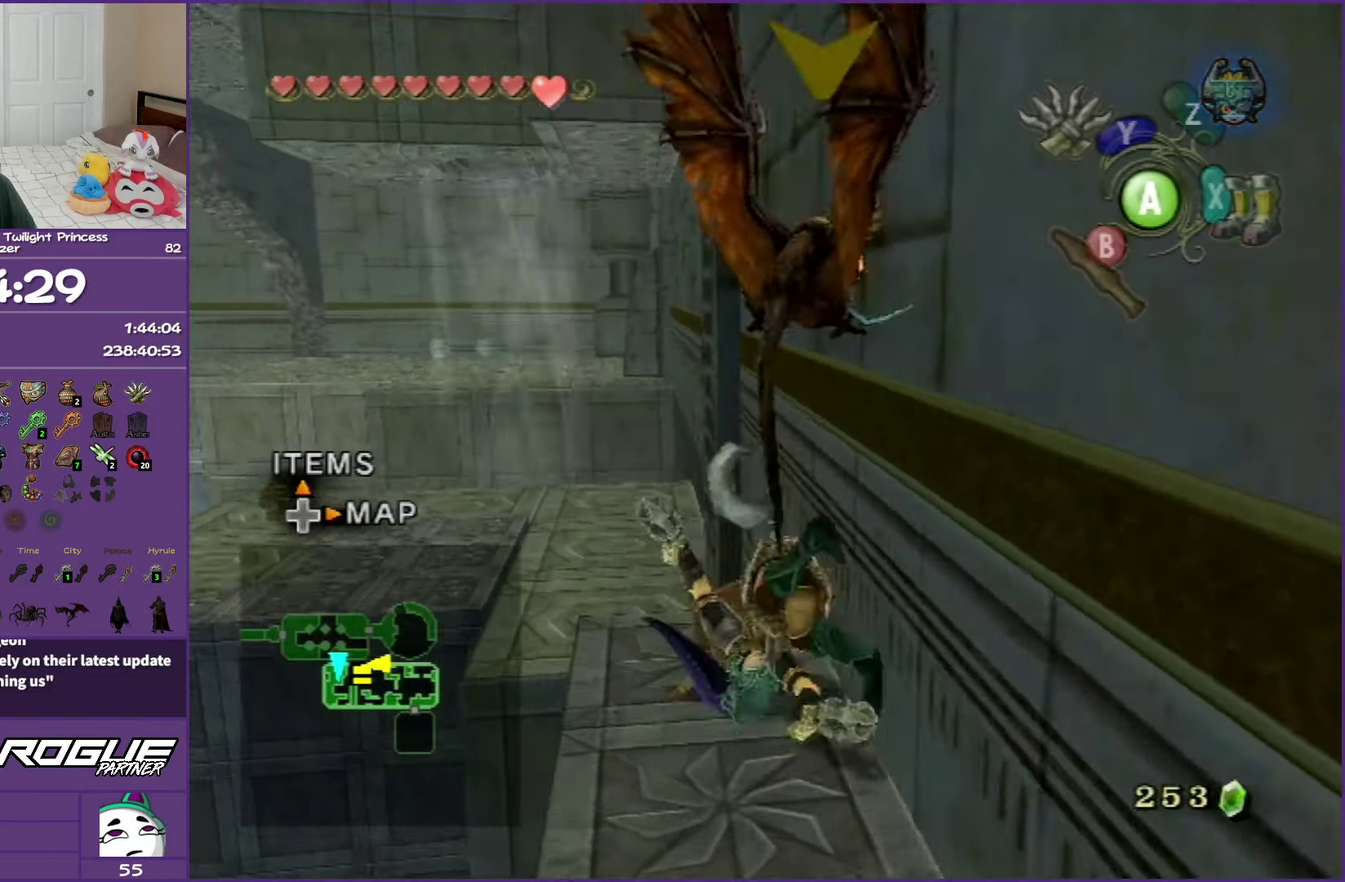
{"buttons": [], "left_stick": "center", "right_stick": "center", "events": [[400, "left_stick", "center"]]}
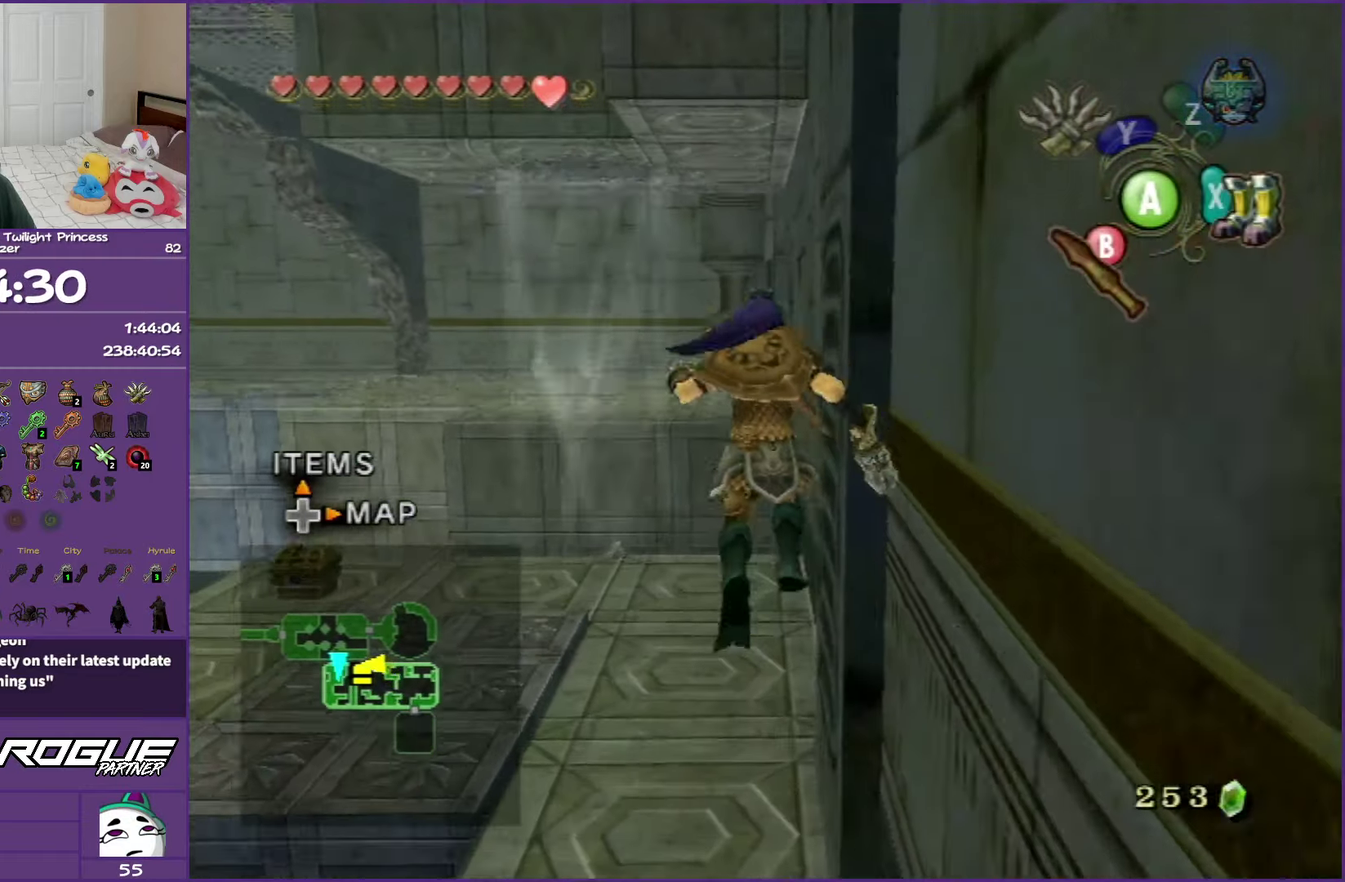
{"buttons": [], "left_stick": "up-left", "right_stick": "center", "events": [[133, "left_stick", "up-left"]]}
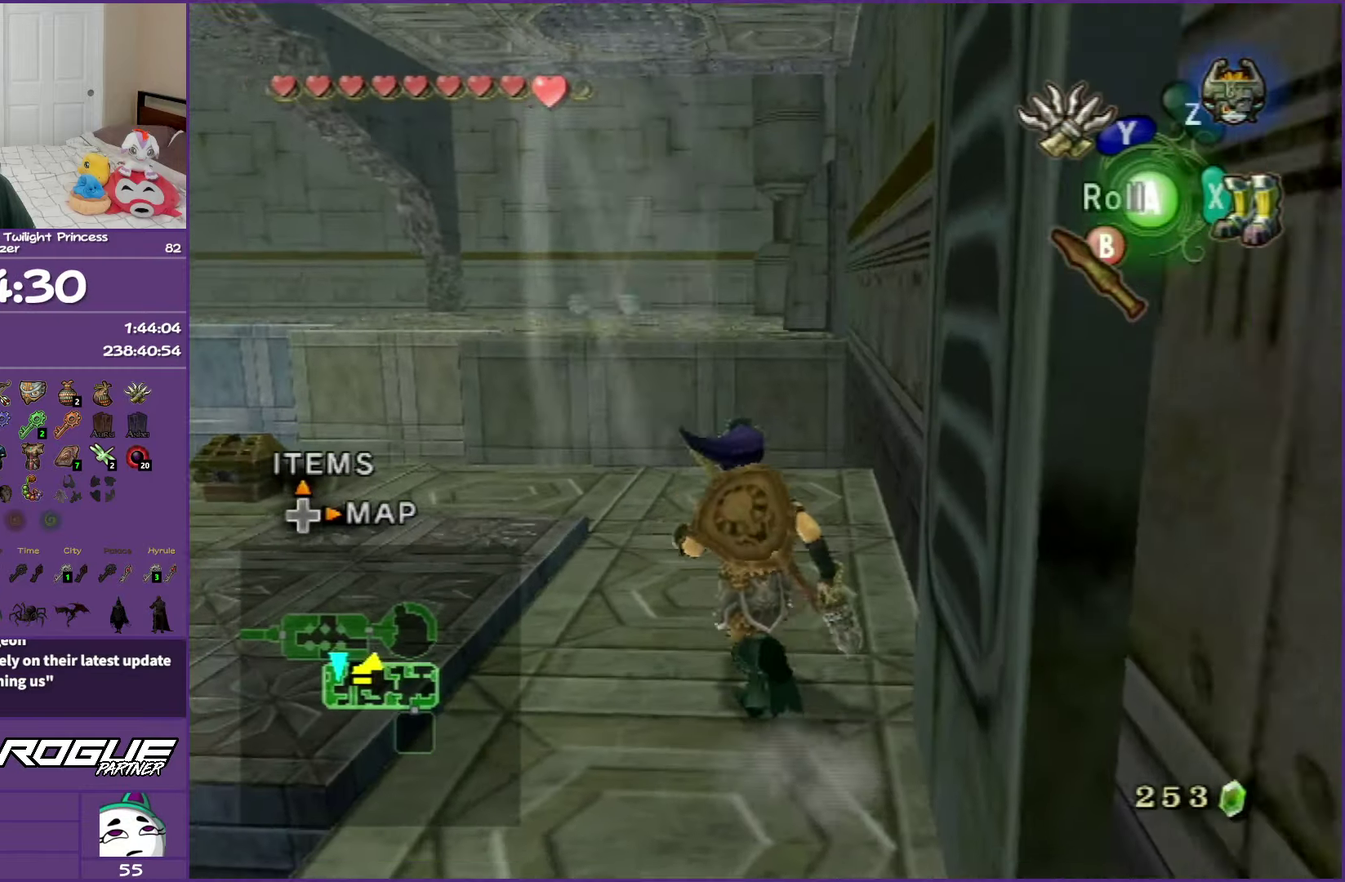
{"buttons": [], "left_stick": "up-left", "right_stick": "center", "events": []}
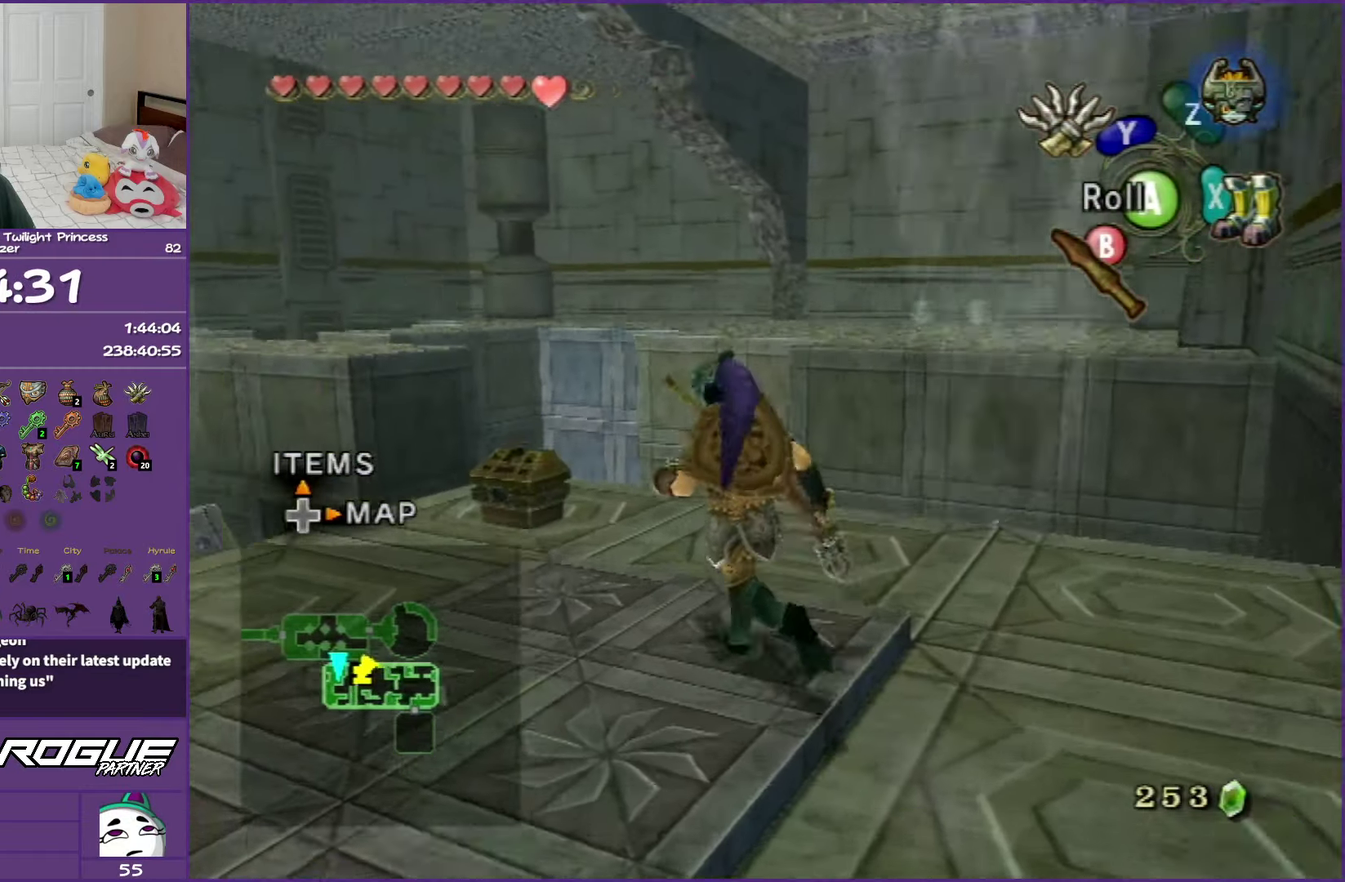
{"buttons": [], "left_stick": "up-right", "right_stick": "center", "events": [[383, "left_stick", "up-right"]]}
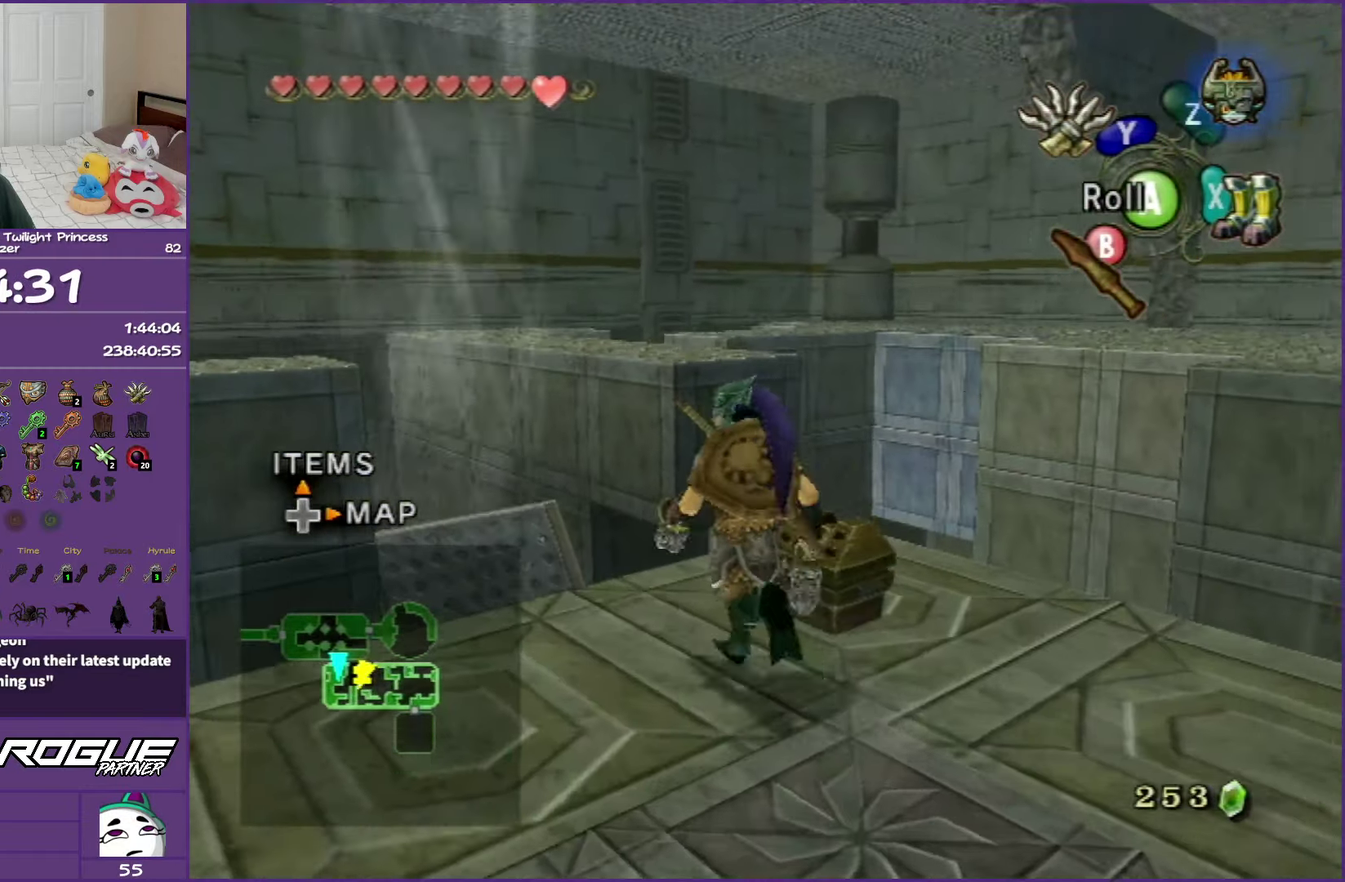
{"buttons": [], "left_stick": "center", "right_stick": "center", "events": [[17, "left_stick", "center"], [33, "A", "down"], [117, "A", "up"], [200, "A", "down"], [300, "A", "up"], [383, "A", "down"], [467, "A", "up"]]}
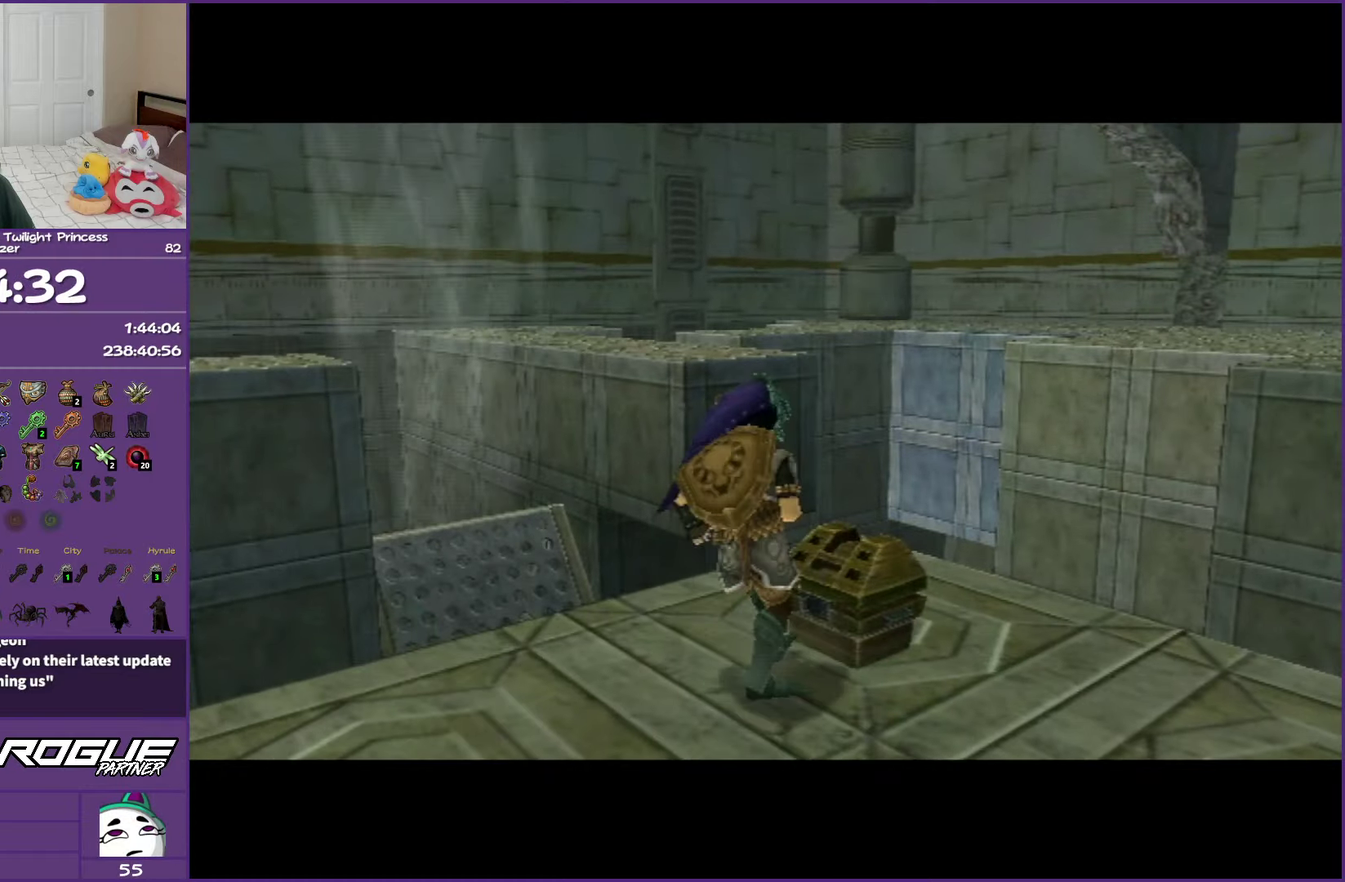
{"buttons": ["B"], "left_stick": "center", "right_stick": "center", "events": [[167, "B", "down"]]}
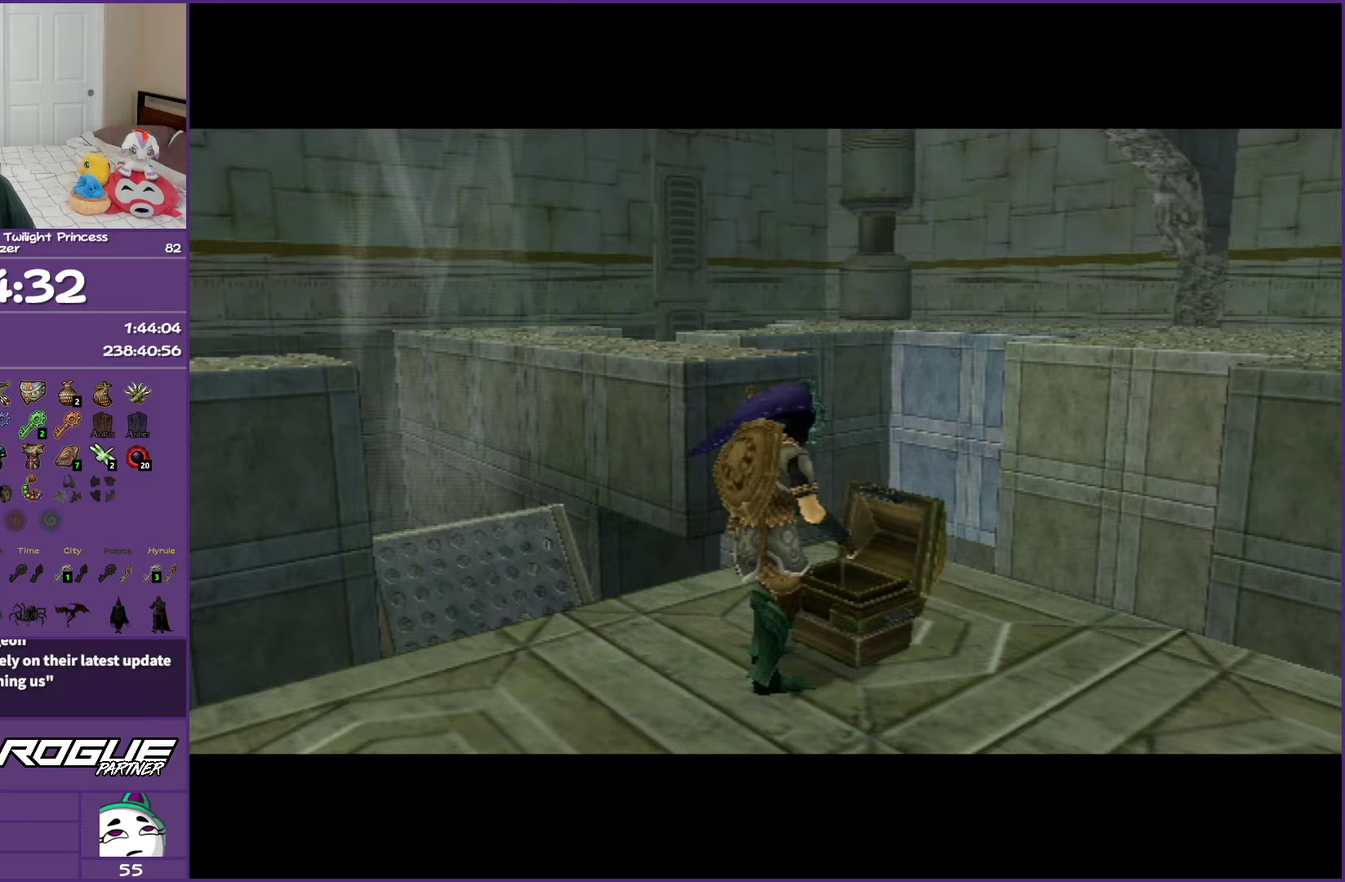
{"buttons": ["B"], "left_stick": "center", "right_stick": "center", "events": []}
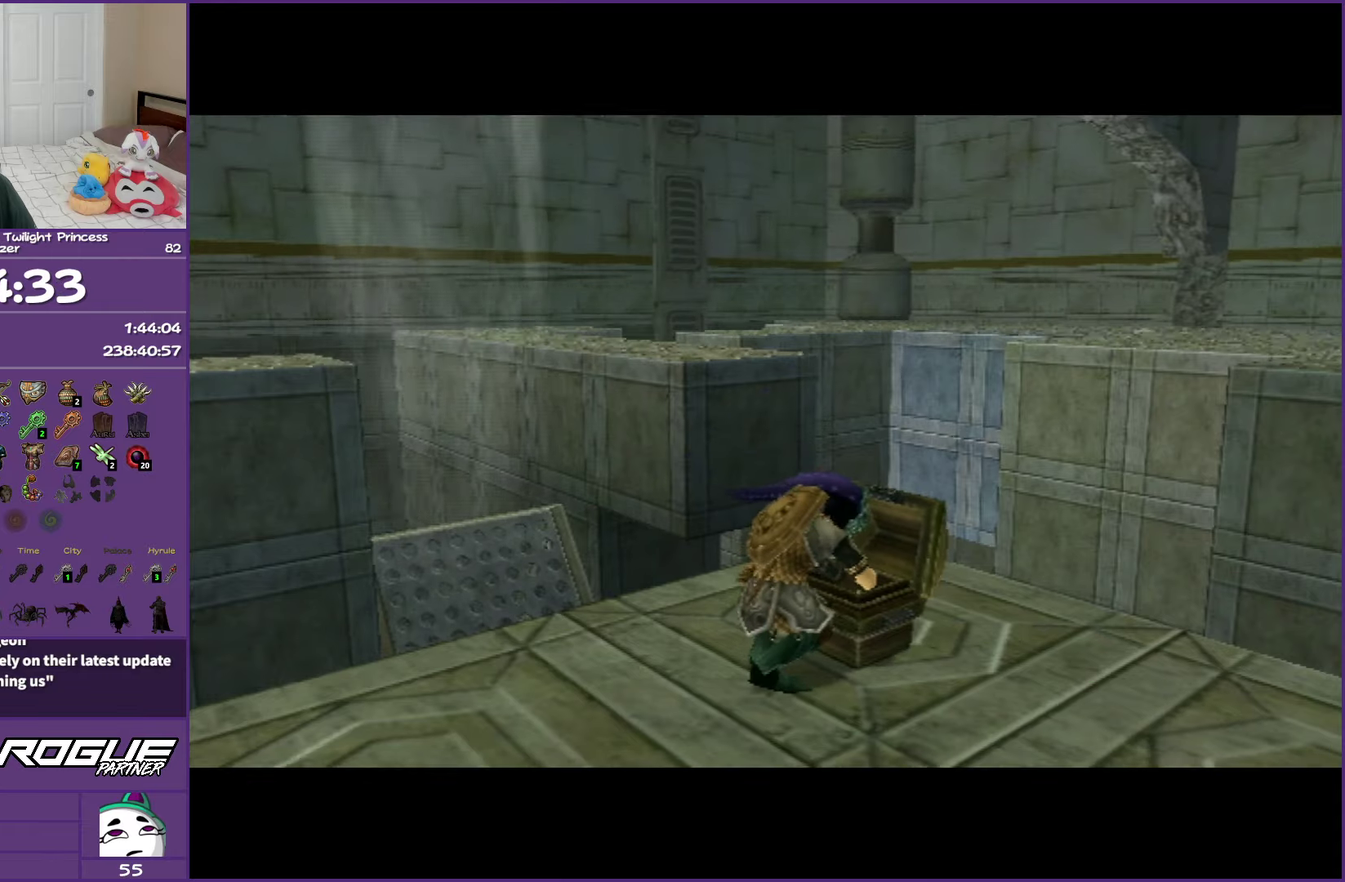
{"buttons": ["B"], "left_stick": "center", "right_stick": "center", "events": []}
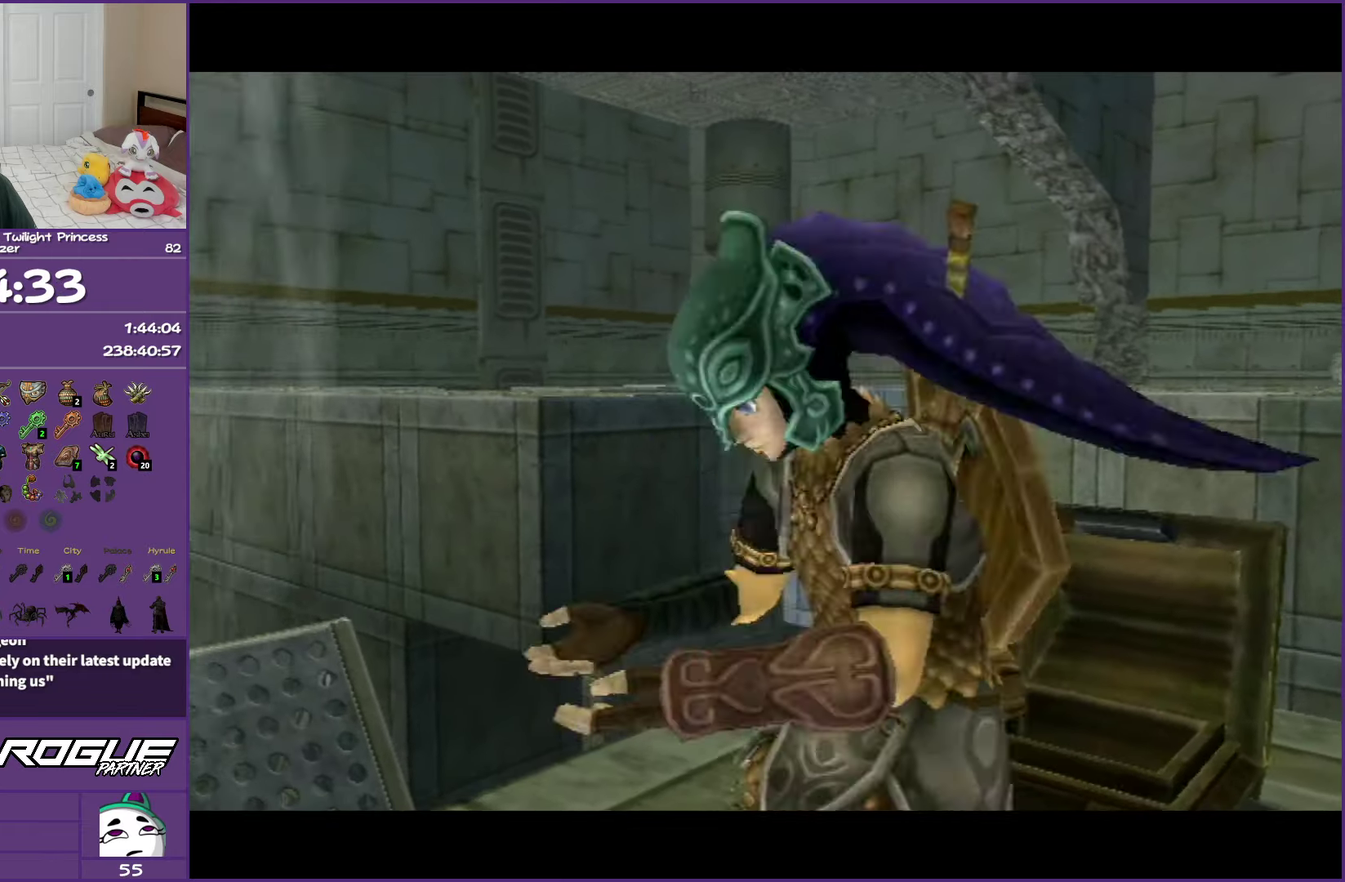
{"buttons": [], "left_stick": "center", "right_stick": "center", "events": [[417, "B", "up"]]}
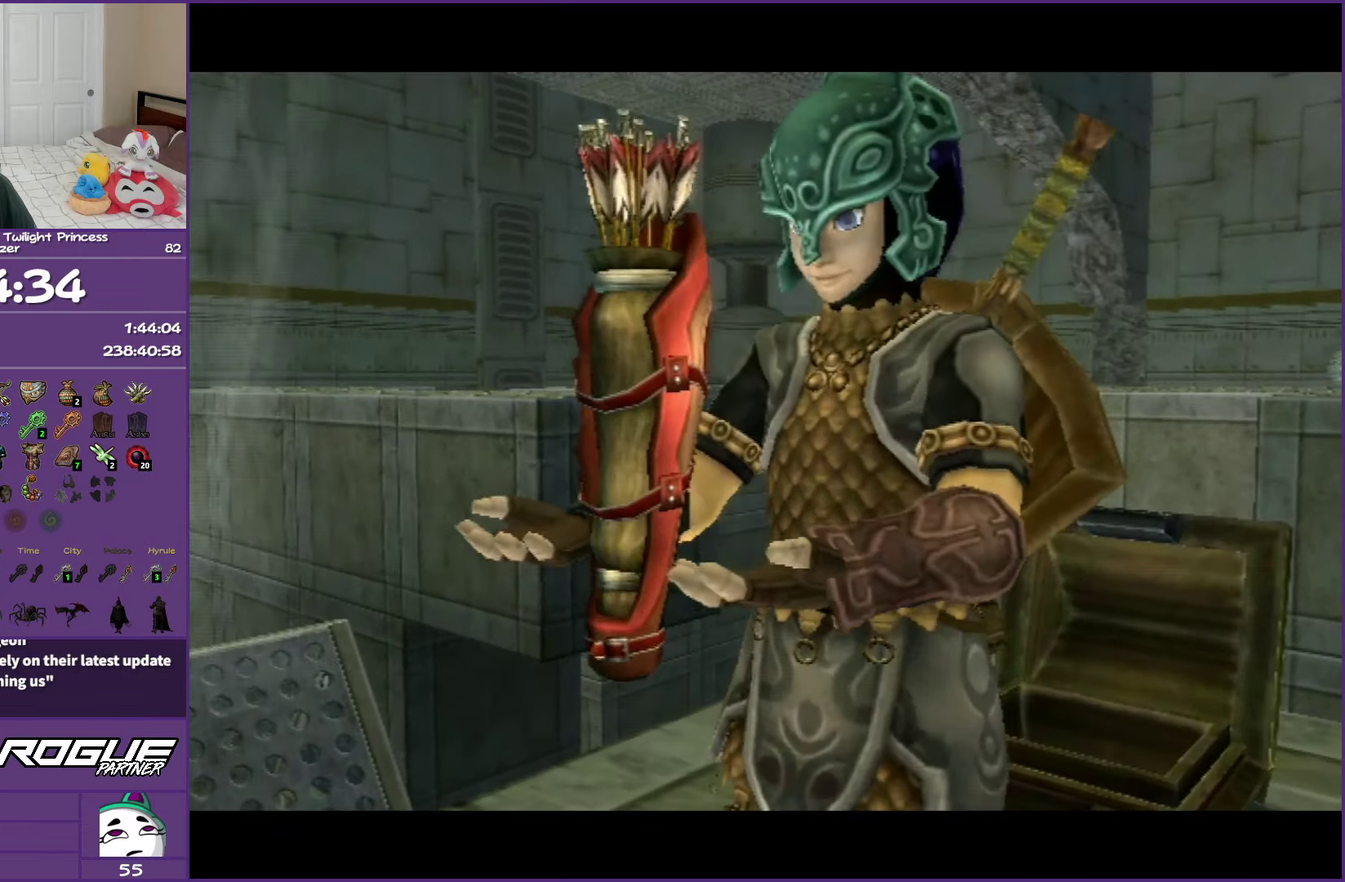
{"buttons": [], "left_stick": "center", "right_stick": "center", "events": [[183, "B", "down"], [267, "B", "up"], [367, "B", "down"], [450, "B", "up"]]}
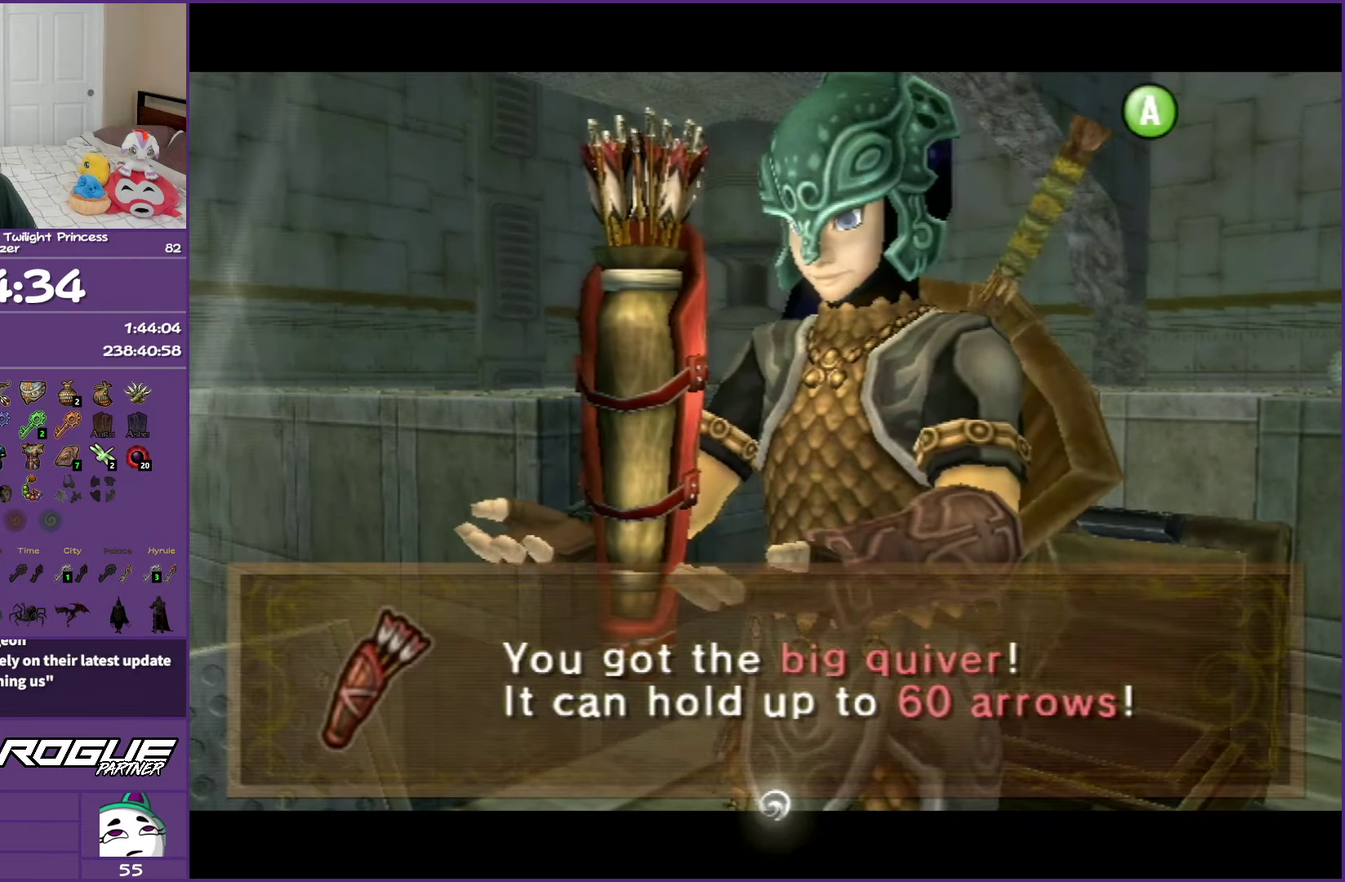
{"buttons": ["L1"], "left_stick": "center", "right_stick": "center", "events": [[17, "left_stick", "down-right"], [33, "B", "down"], [200, "B", "up"], [483, "L1", "down"], [500, "left_stick", "center"]]}